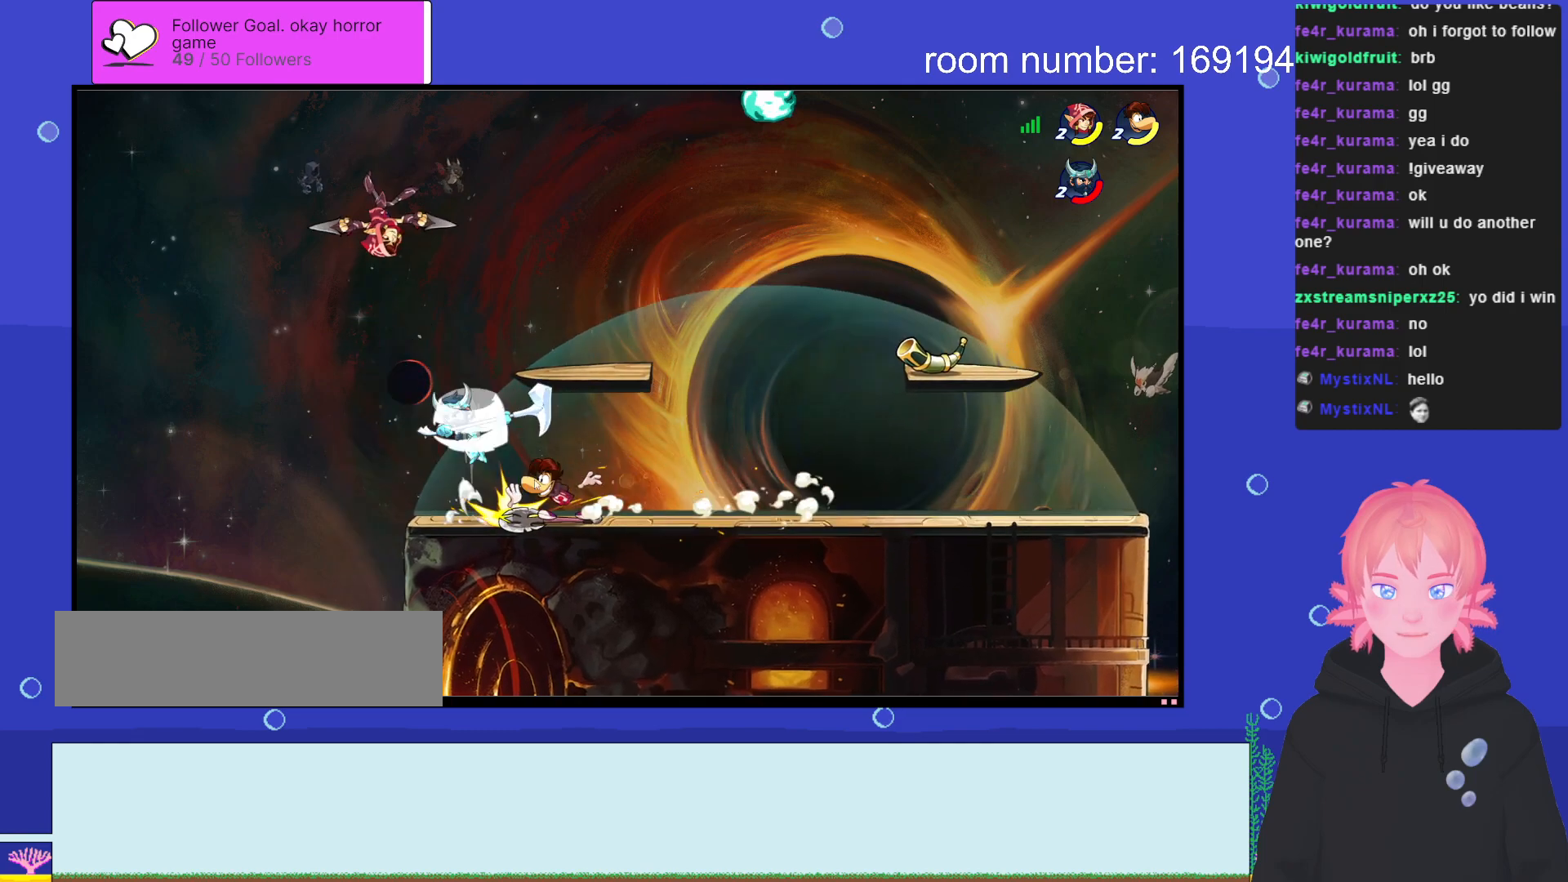
Gameplay with keyboard; each line is a JSON object with the keys held at the frame after it. "events" lists presses ("down") and releases ("up") of ".", "/", "a", "comma", "d", "e", "q", "s", "shift", "space" and "w" between this image and that frame as [ms after this image, input, new state], when the widget could be followed in between. No other keys are recorded. Mouse input is not recorded.
{"keys": ["d", "s"], "events": [[66, "s", "down"], [283, "a", "up"], [316, "d", "down"]]}
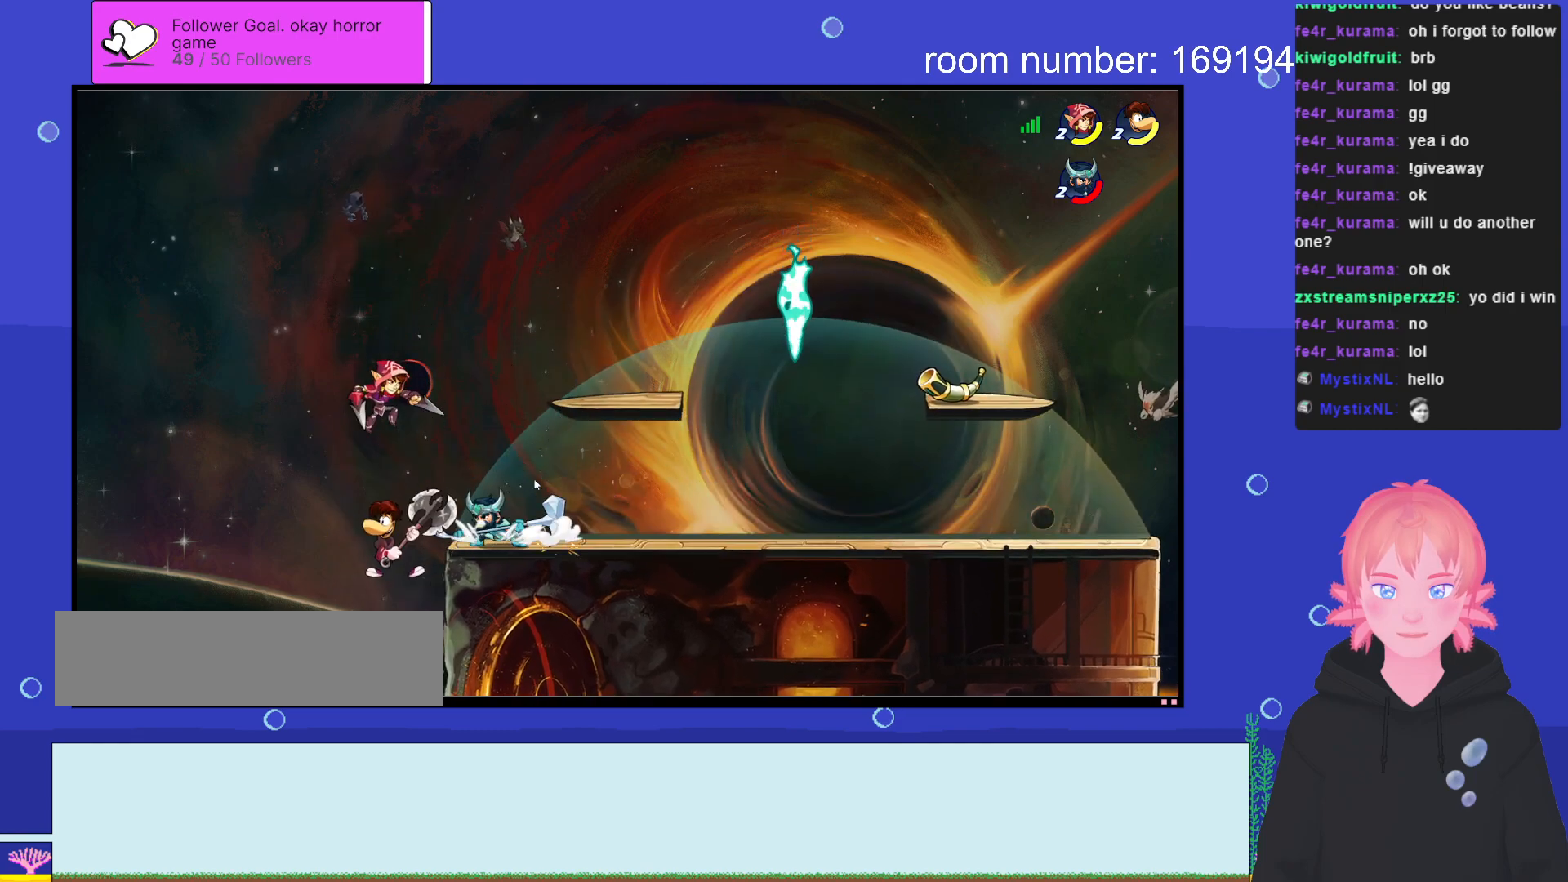
{"keys": [], "events": [[133, "s", "up"], [183, "d", "up"], [216, "shift", "down"], [233, "w", "down"], [266, ".", "down"], [400, ".", "up"], [466, "w", "up"], [483, "shift", "up"]]}
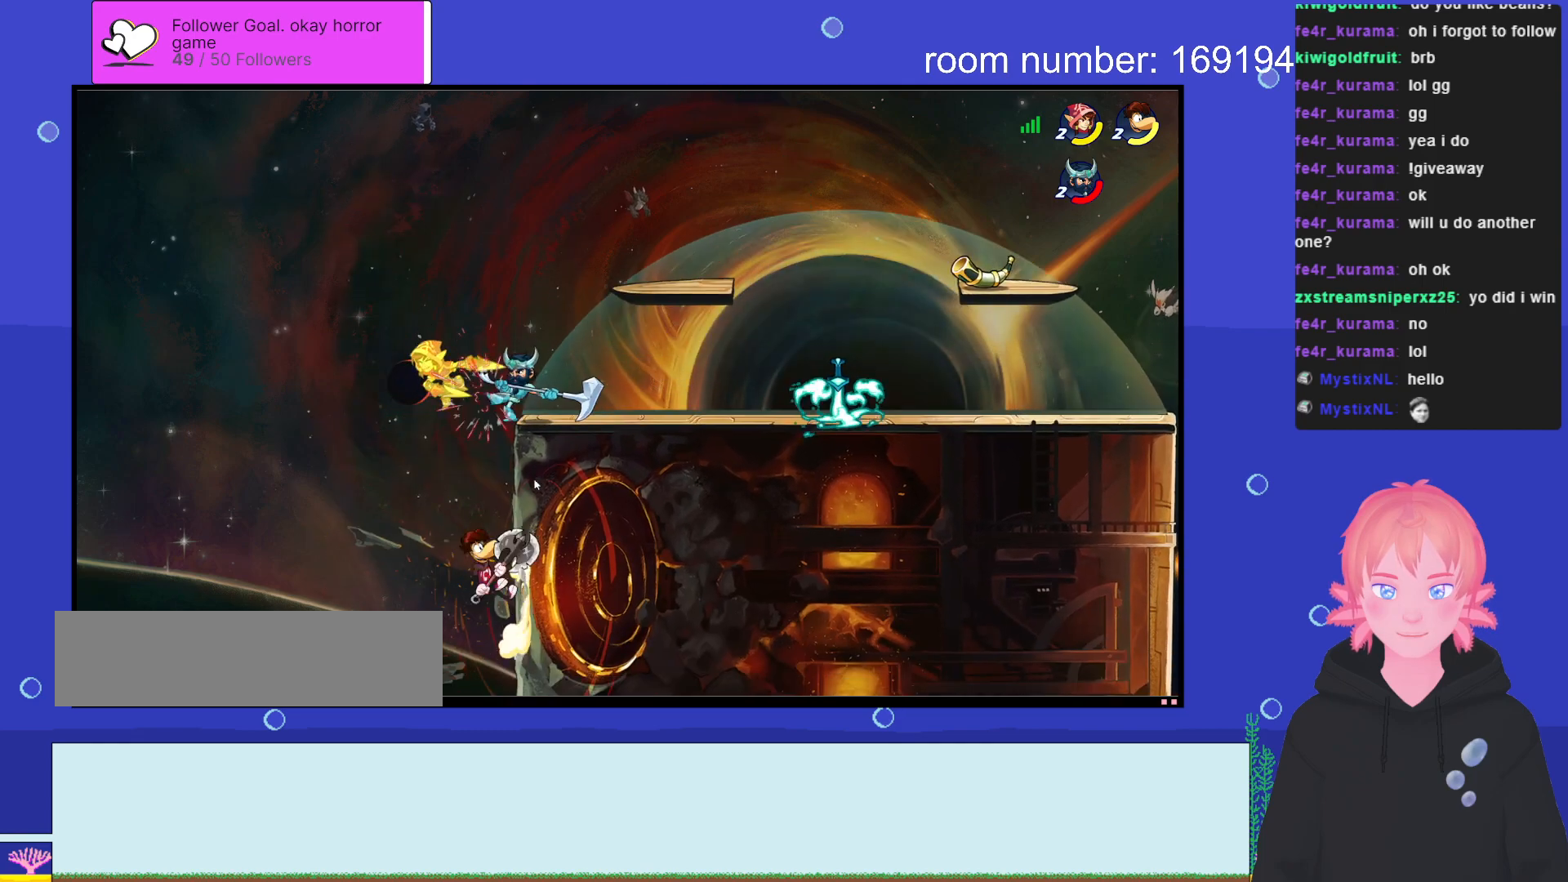
{"keys": ["d"], "events": [[266, "s", "down"], [416, "d", "down"], [483, "s", "up"]]}
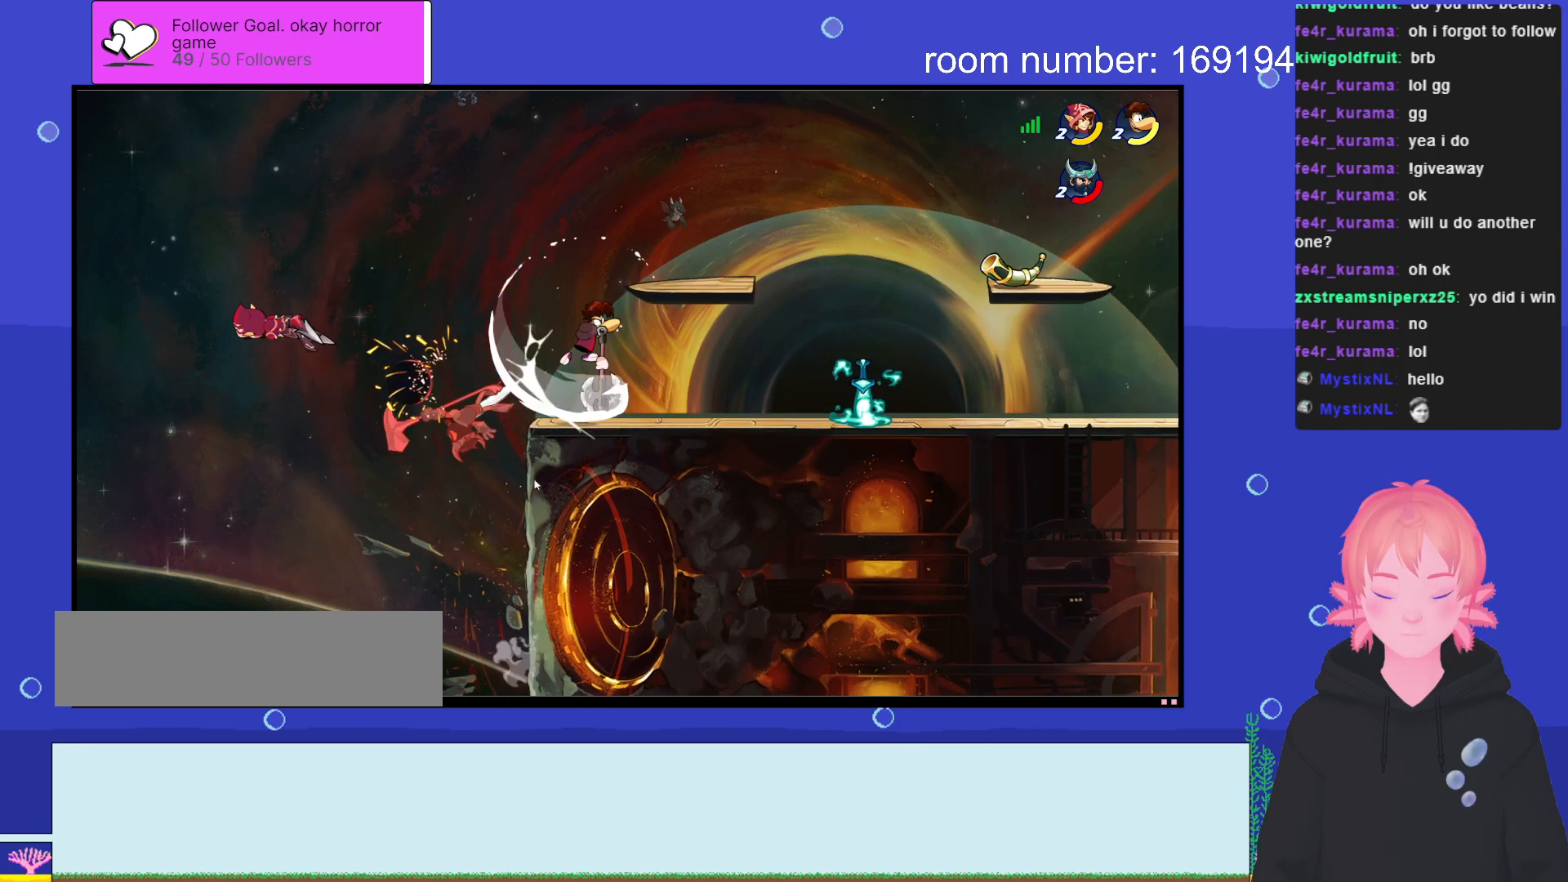
{"keys": ["d"], "events": []}
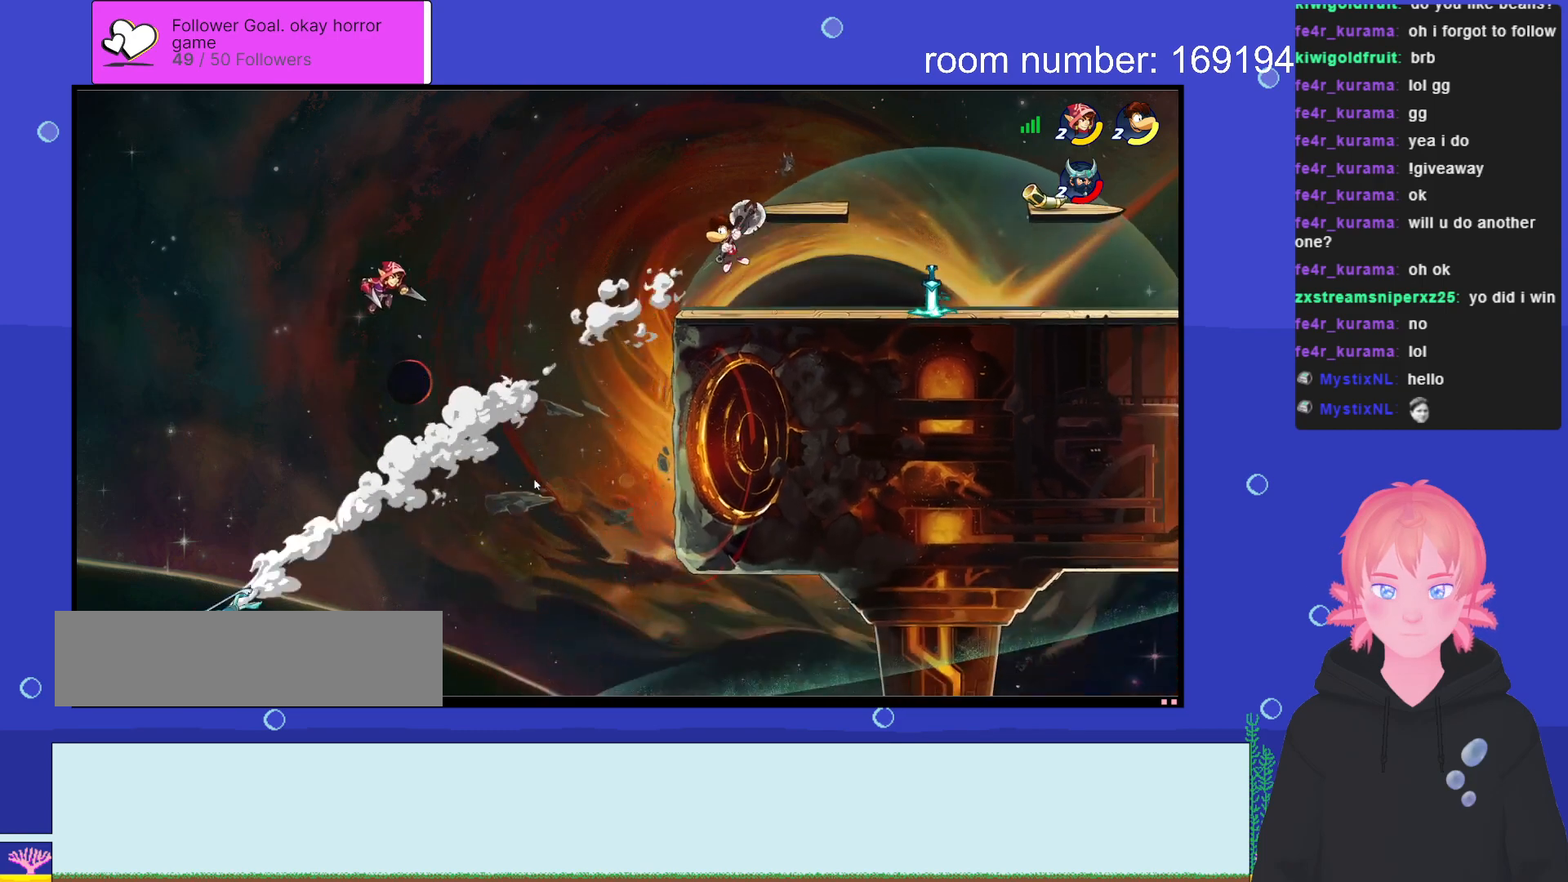
{"keys": ["d", "space"], "events": [[450, "space", "down"]]}
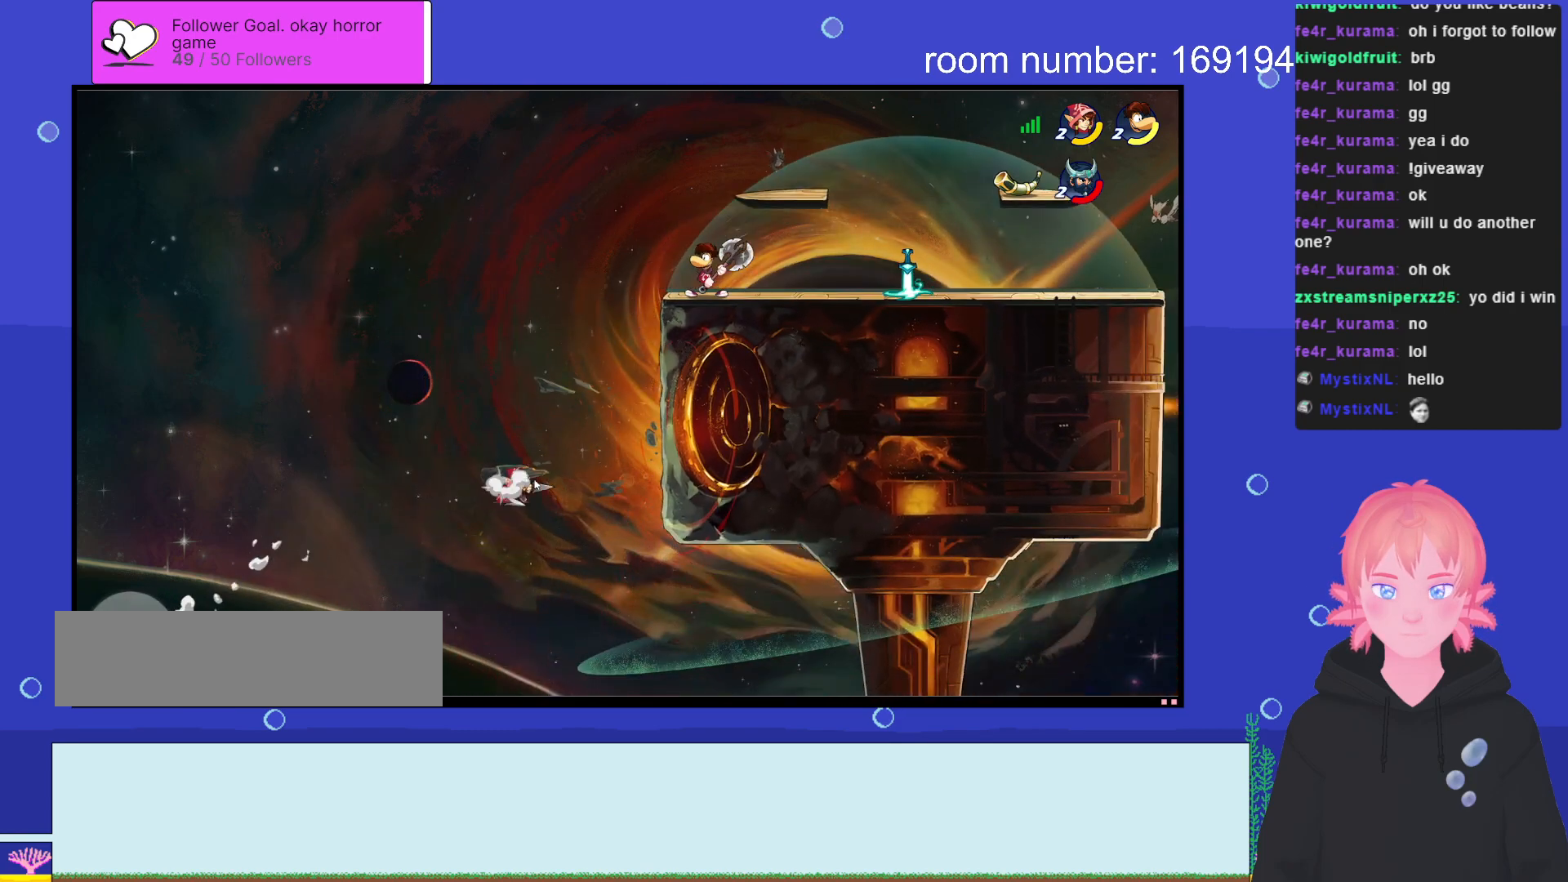
{"keys": ["d"], "events": [[133, "space", "up"]]}
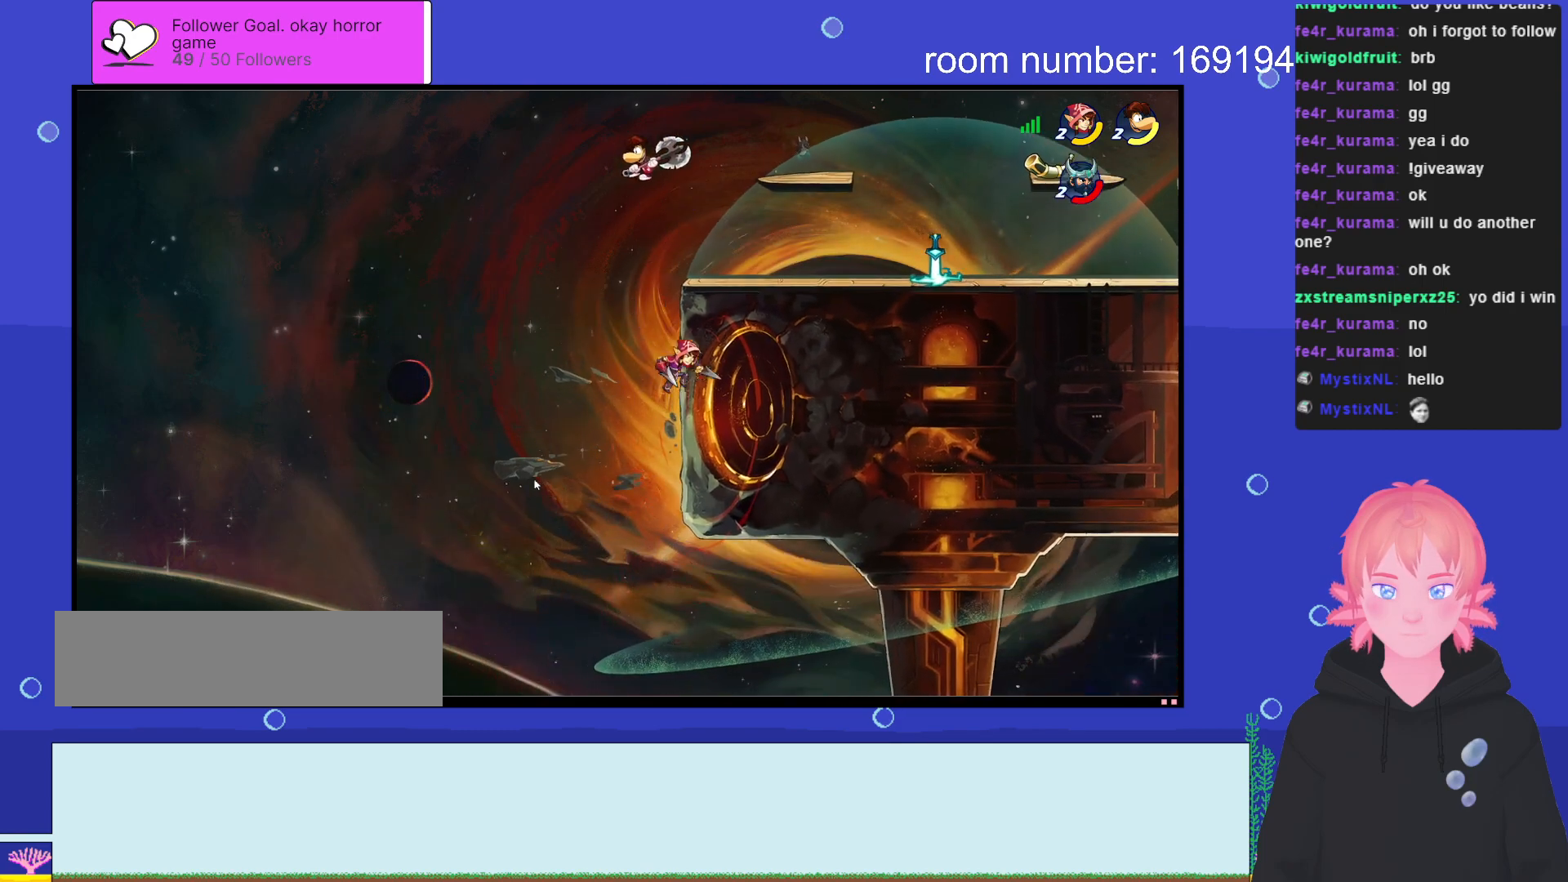
{"keys": ["d"], "events": [[33, "d", "up"], [66, "a", "down"], [216, "a", "up"], [466, "d", "down"]]}
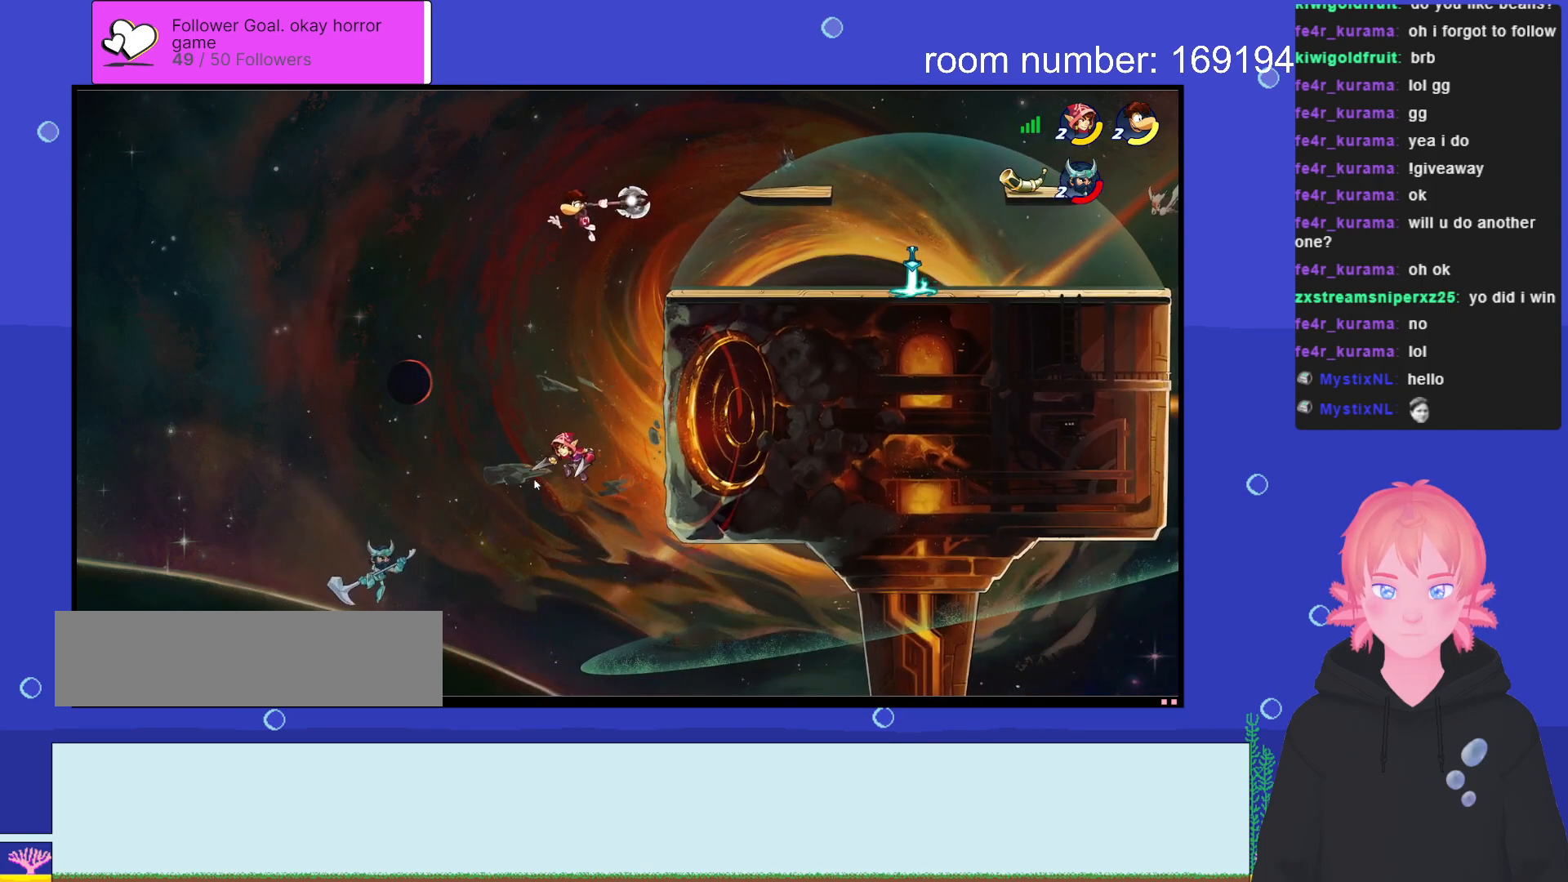
{"keys": [".", "a", "shift", "w"], "events": [[266, "space", "down"], [283, "a", "down"], [300, "d", "up"], [383, "space", "up"], [433, "shift", "down"], [433, "w", "down"], [466, ".", "down"]]}
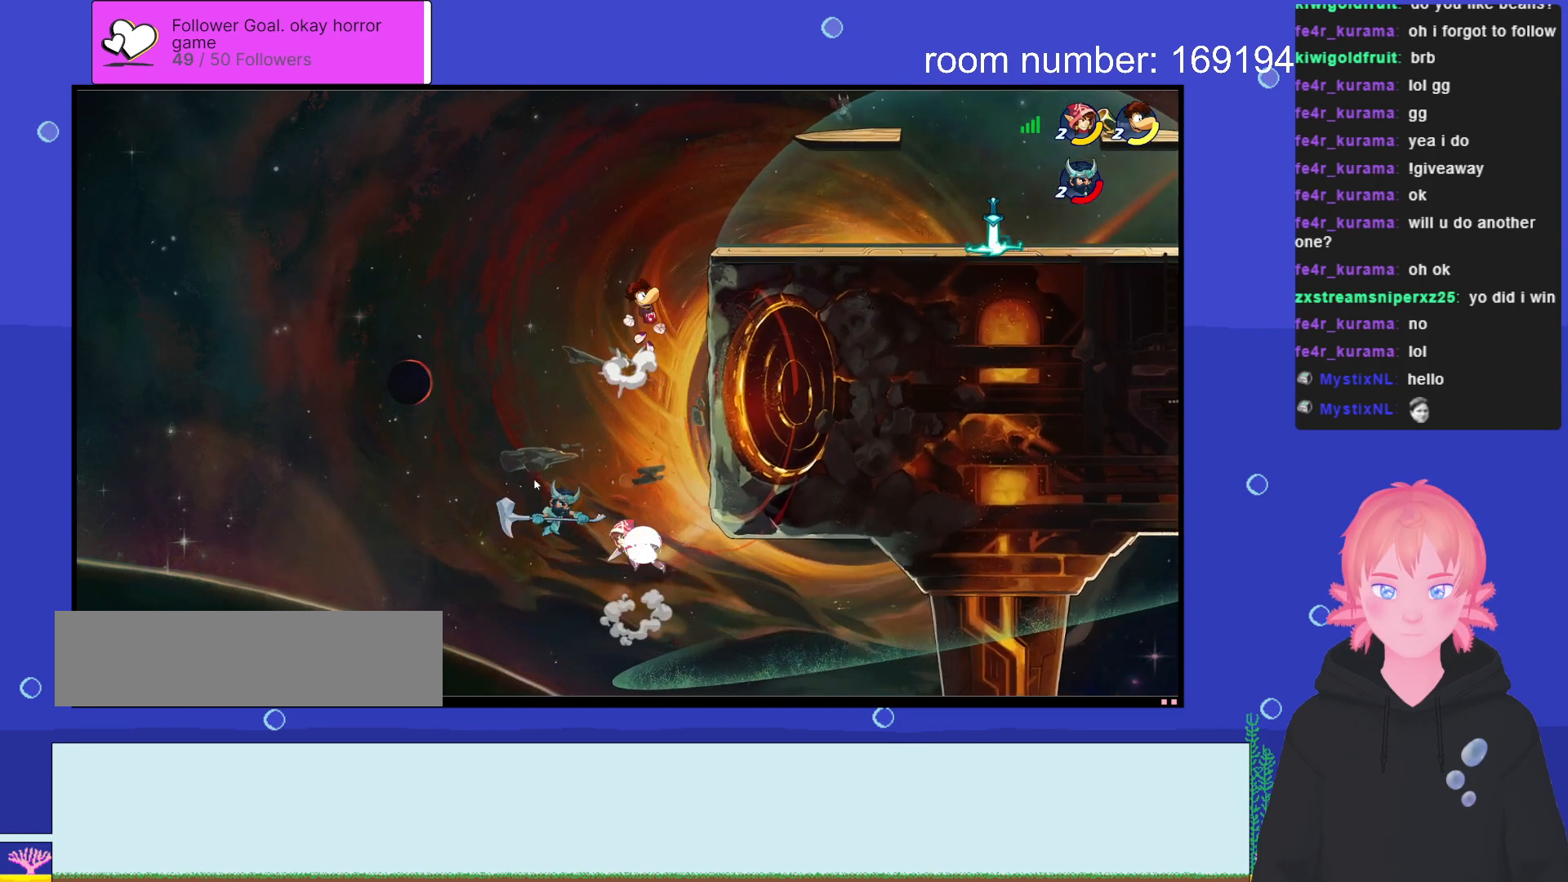
{"keys": ["d"], "events": [[50, "a", "up"], [116, "w", "up"], [133, ".", "up"], [166, "shift", "up"], [433, "d", "down"]]}
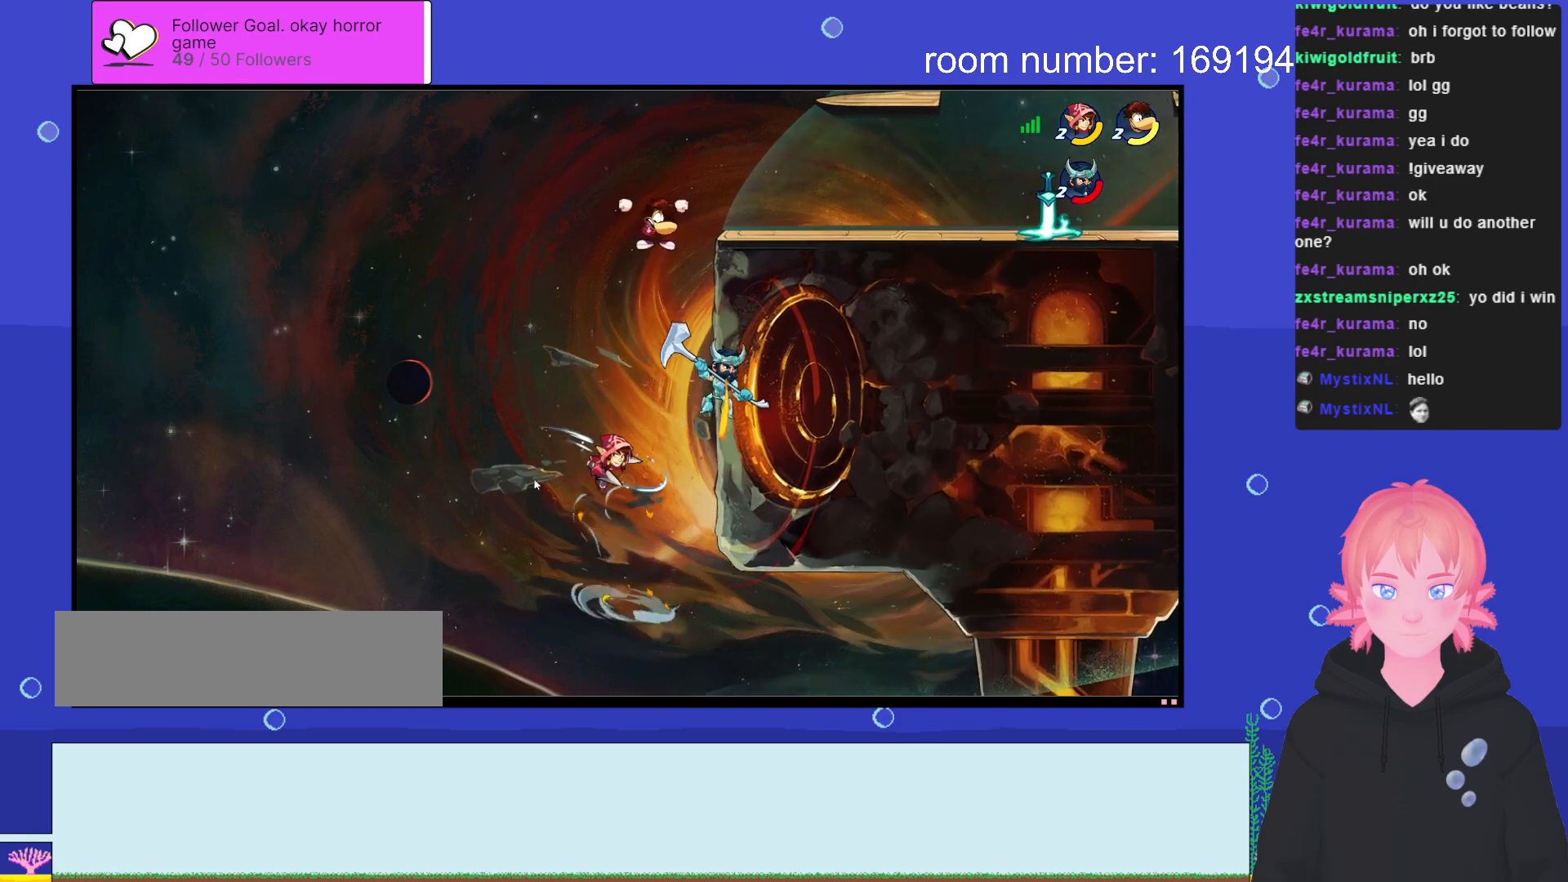
{"keys": ["d"], "events": []}
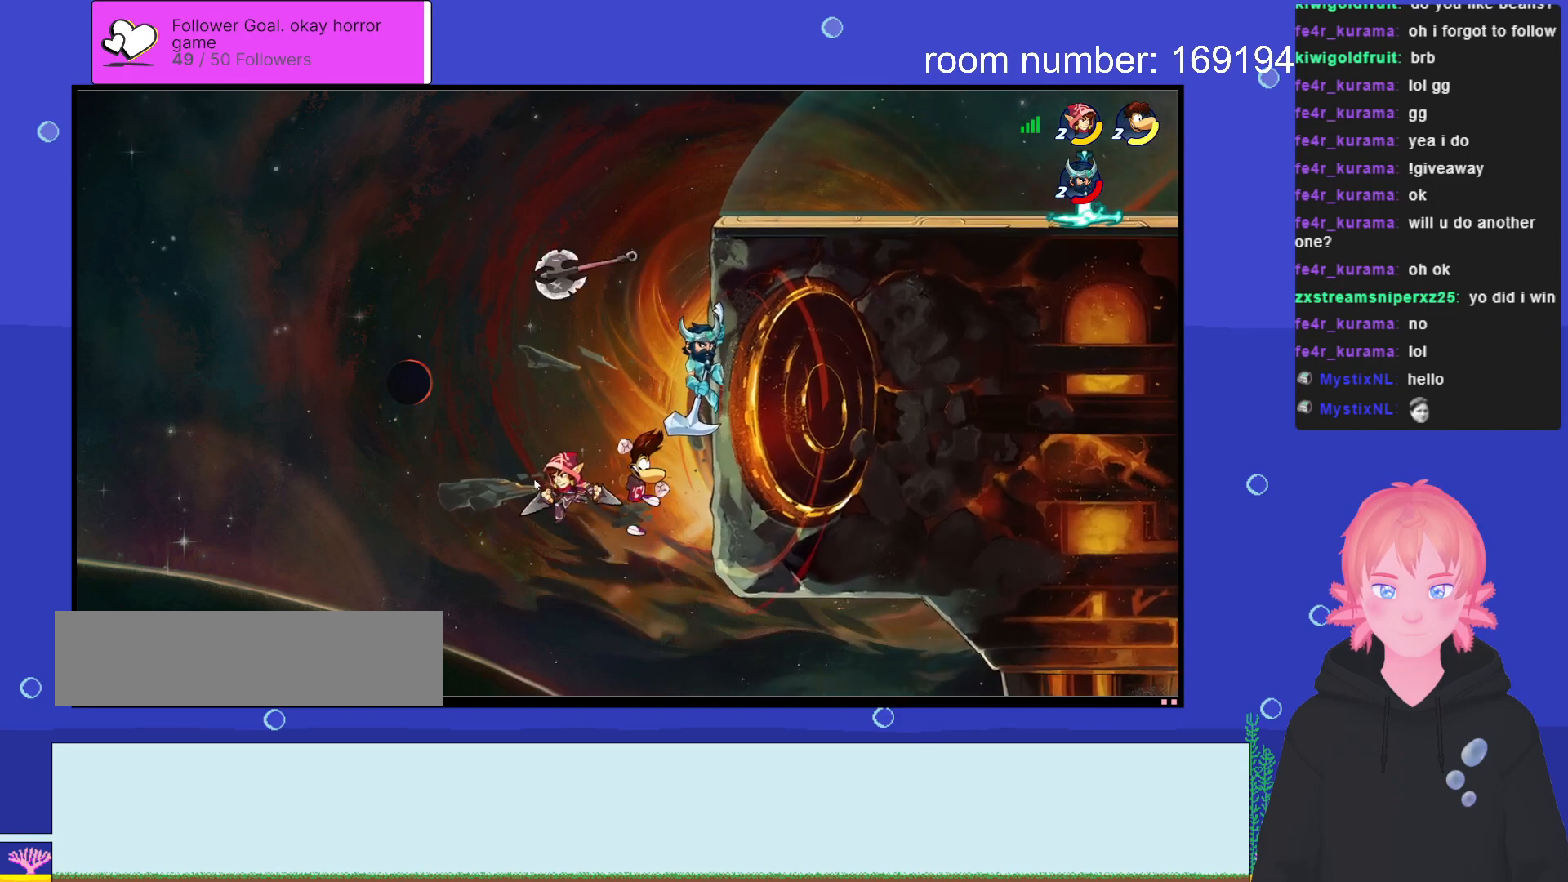
{"keys": ["d"], "events": [[133, "space", "down"], [166, ".", "down"], [216, ".", "up"], [250, "space", "up"], [266, ".", "down"], [366, ".", "up"], [400, ".", "down"], [500, ".", "up"]]}
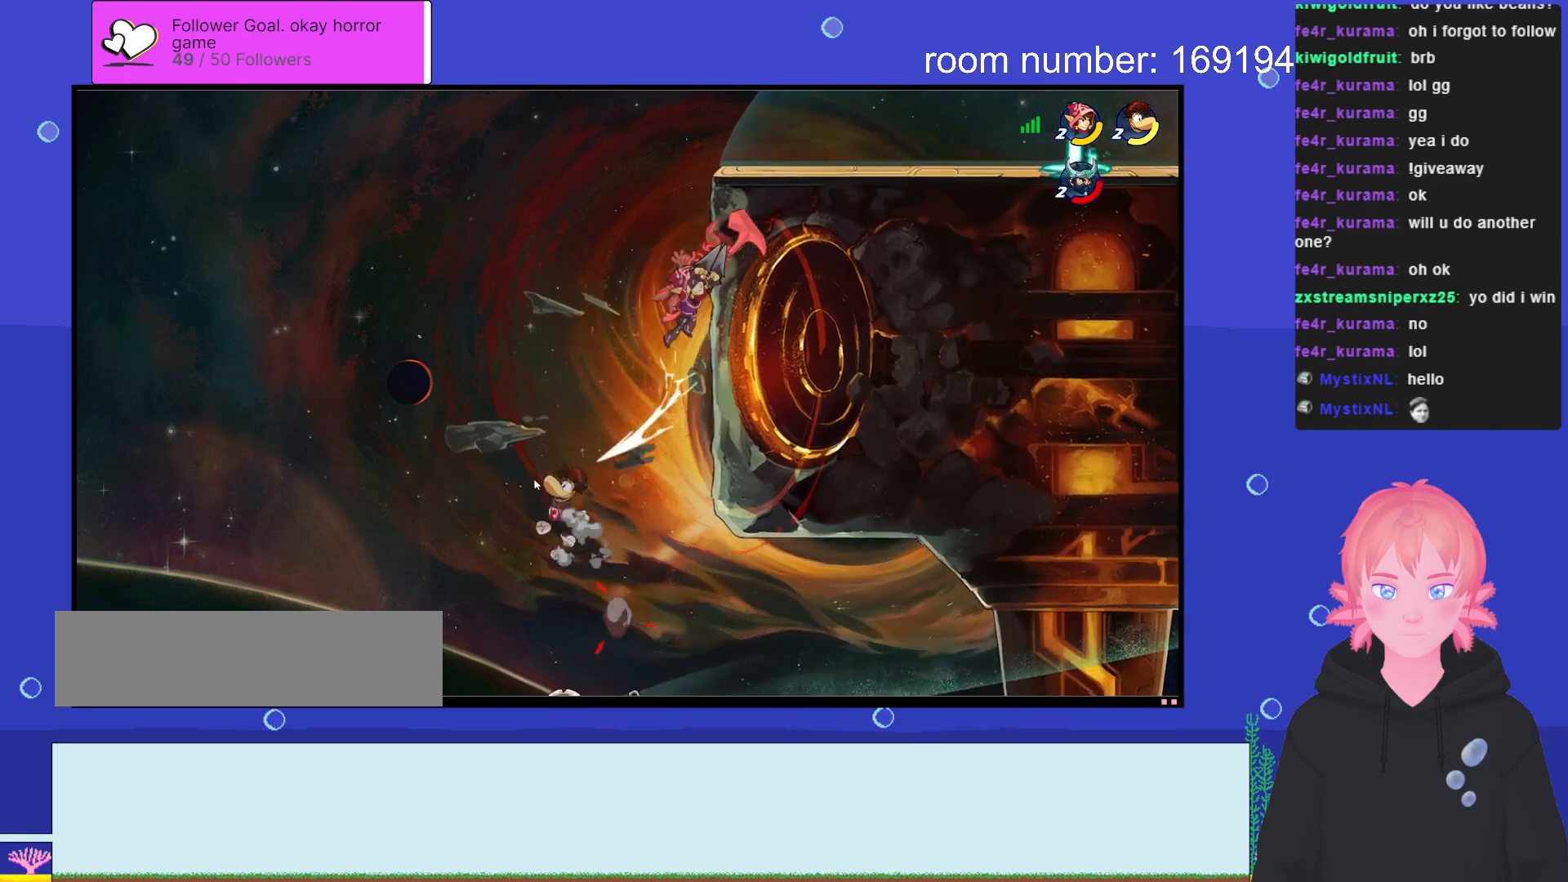
{"keys": ["d"], "events": [[333, "a", "down"], [333, "d", "up"], [483, "a", "up"], [483, "d", "down"]]}
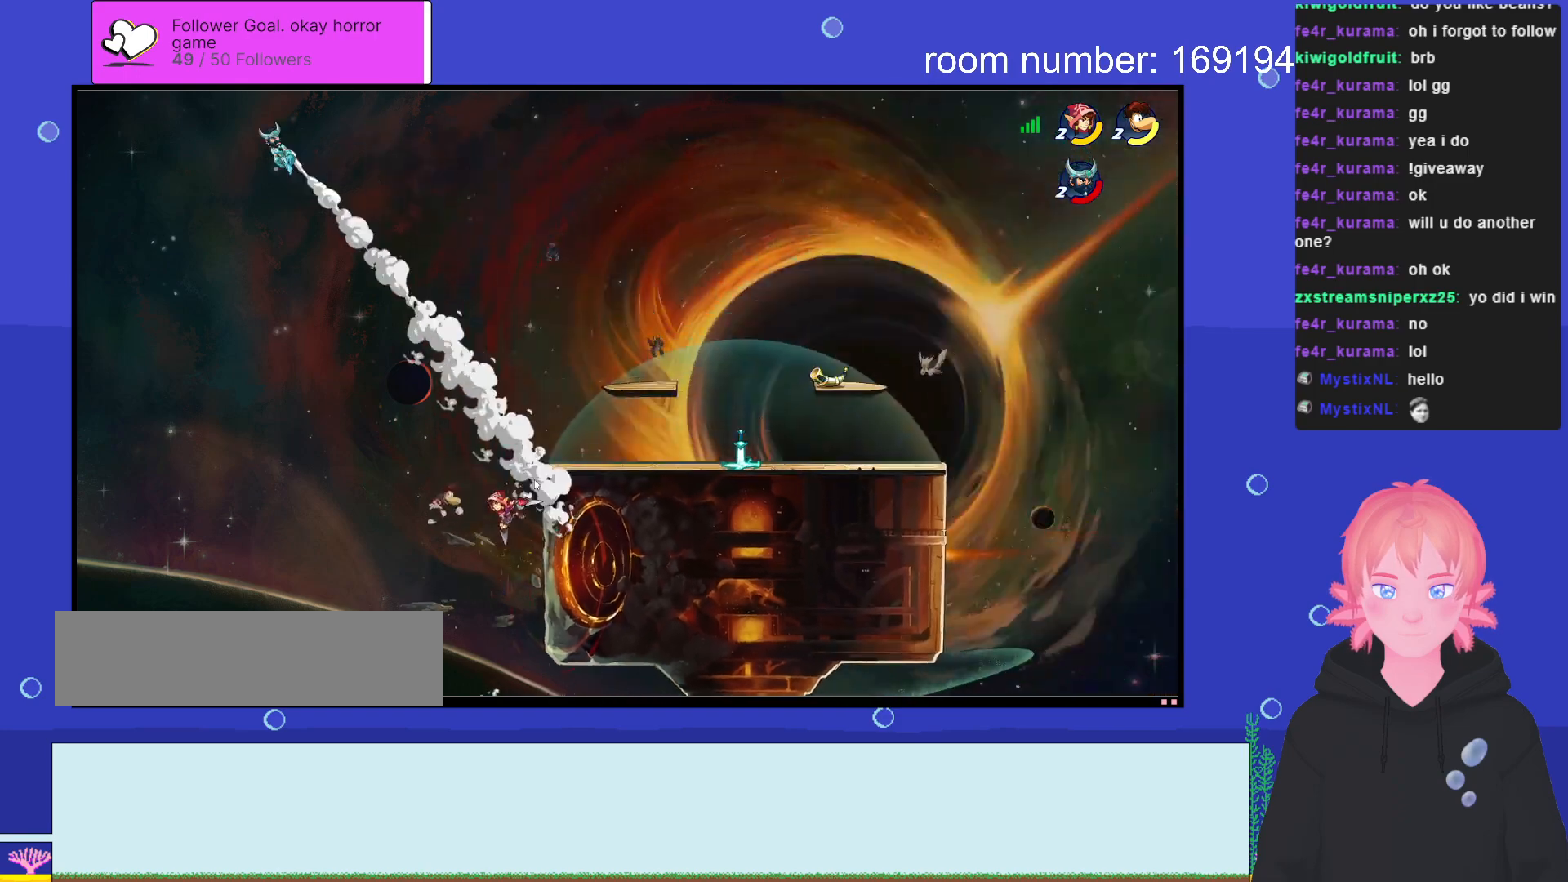
{"keys": ["d", "space"], "events": [[83, "space", "down"], [233, "space", "up"], [333, "space", "down"]]}
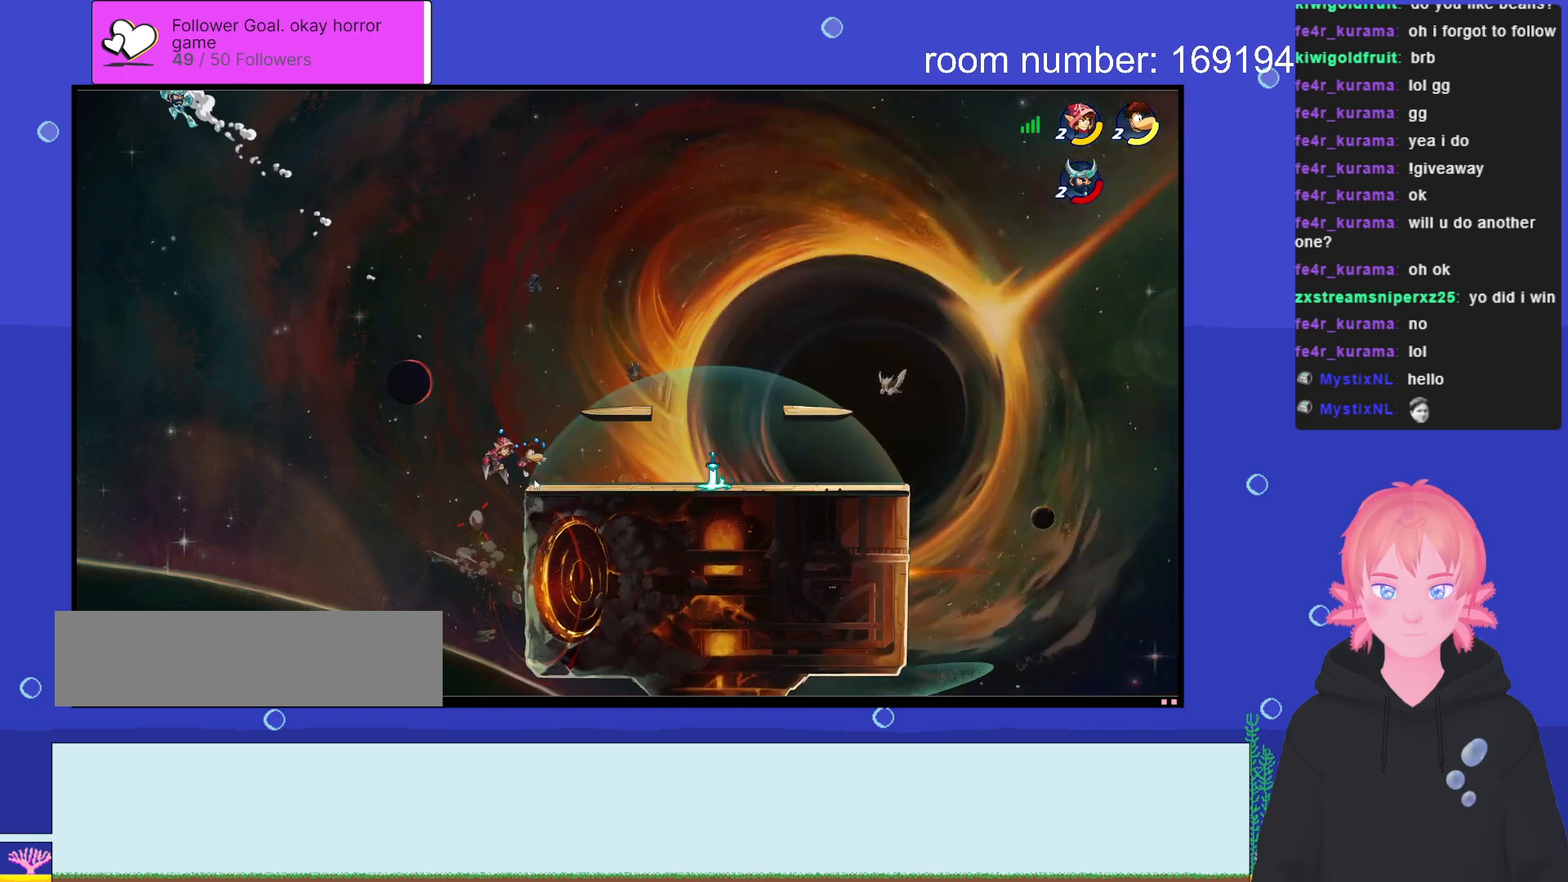
{"keys": [], "events": [[33, "space", "up"], [150, "a", "down"], [183, "d", "up"], [366, "a", "up"], [433, "d", "down"], [500, "d", "up"]]}
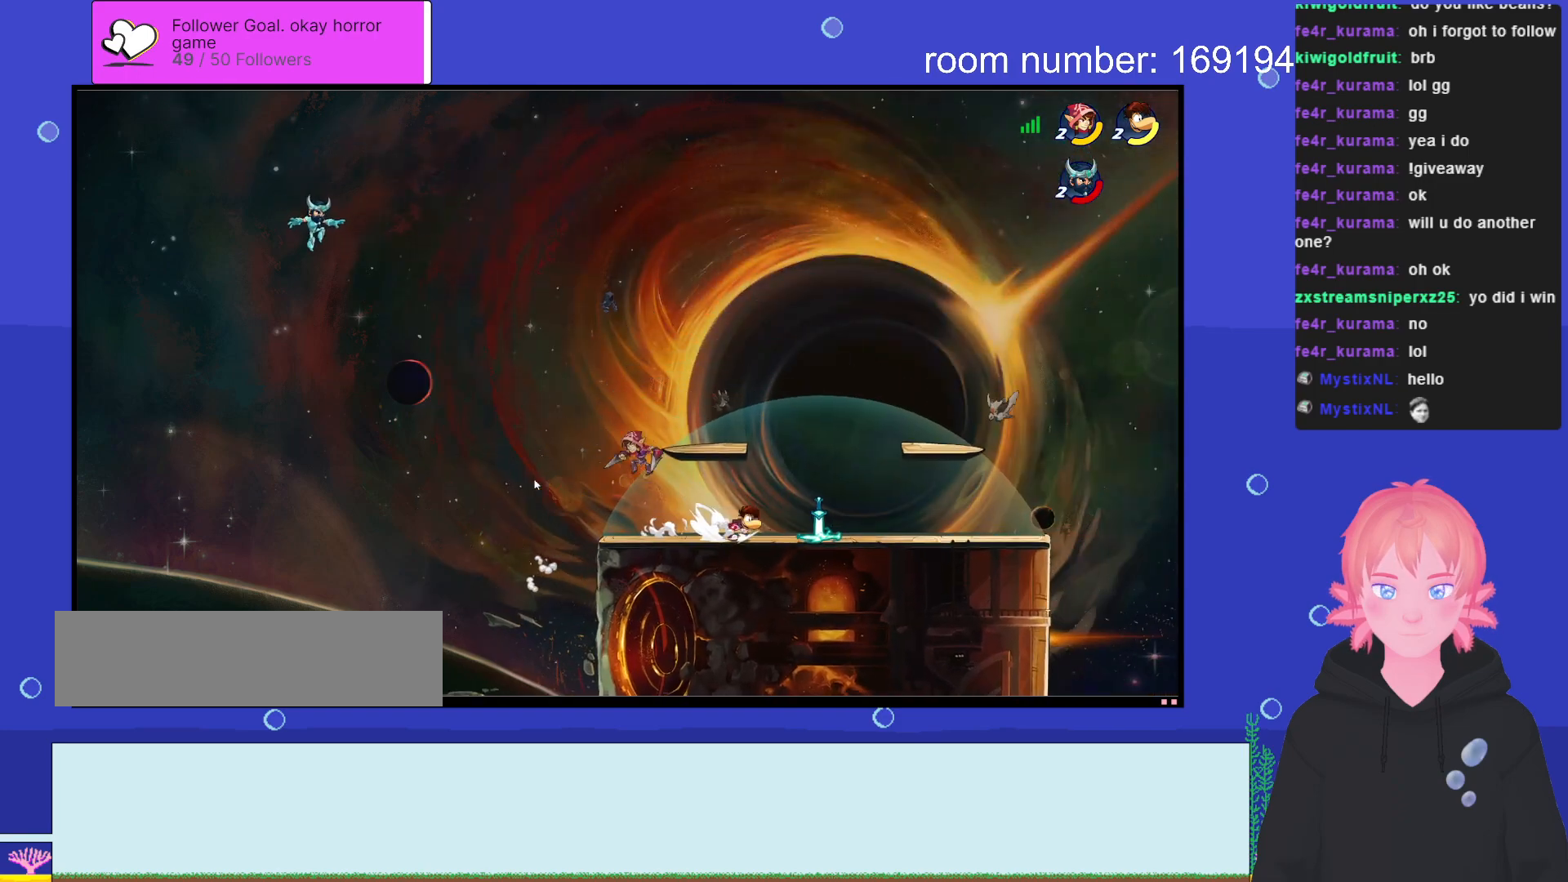
{"keys": [], "events": [[133, "a", "down"], [200, "a", "up"]]}
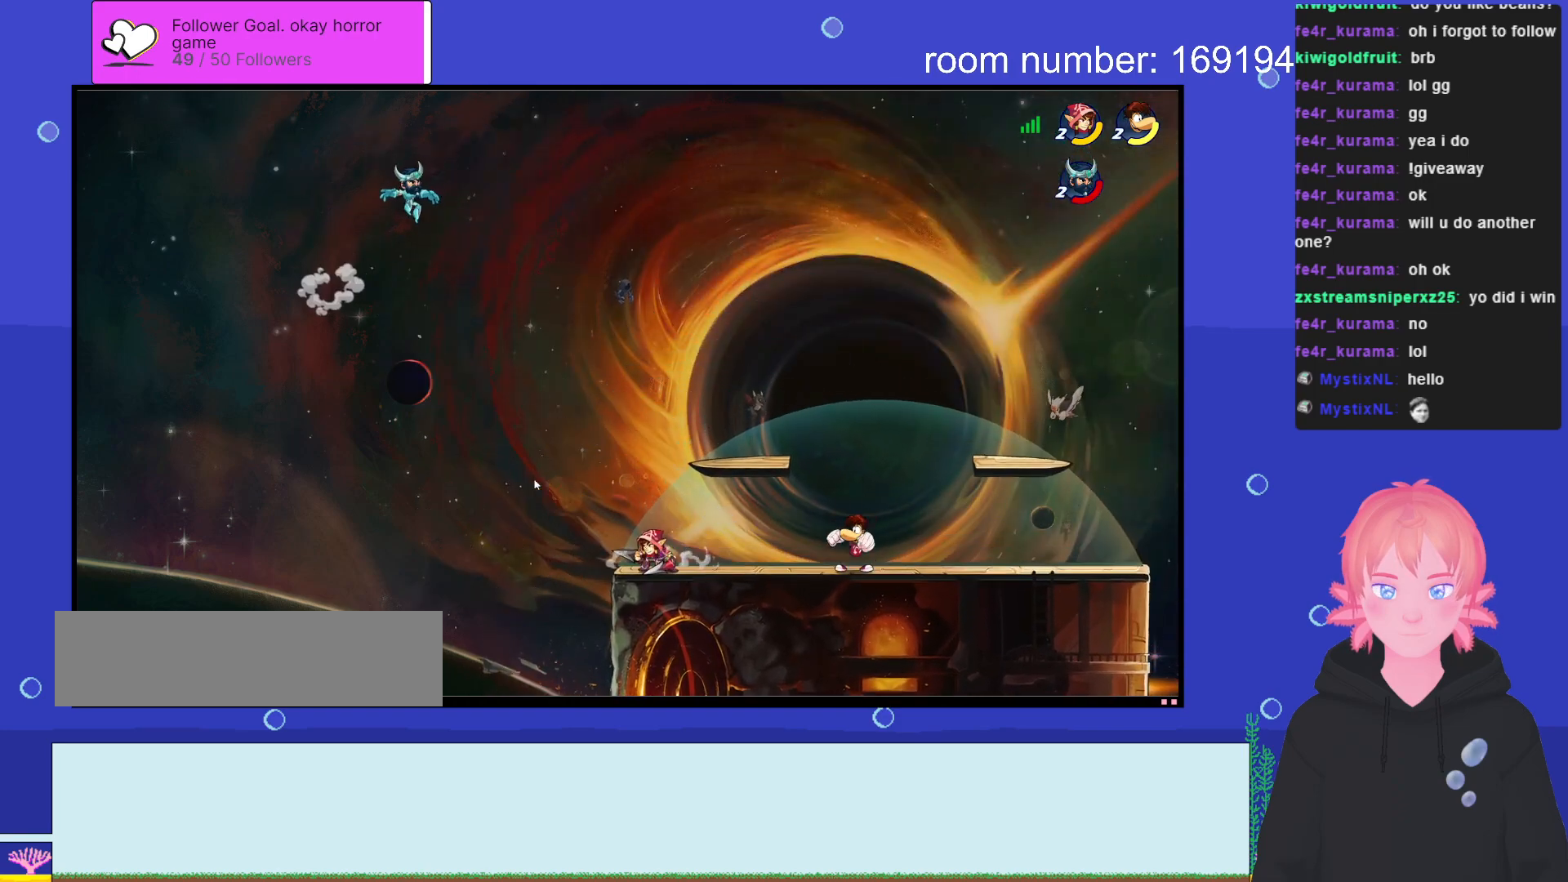
{"keys": ["w"], "events": [[316, "w", "down"], [366, "/", "down"], [483, "/", "up"]]}
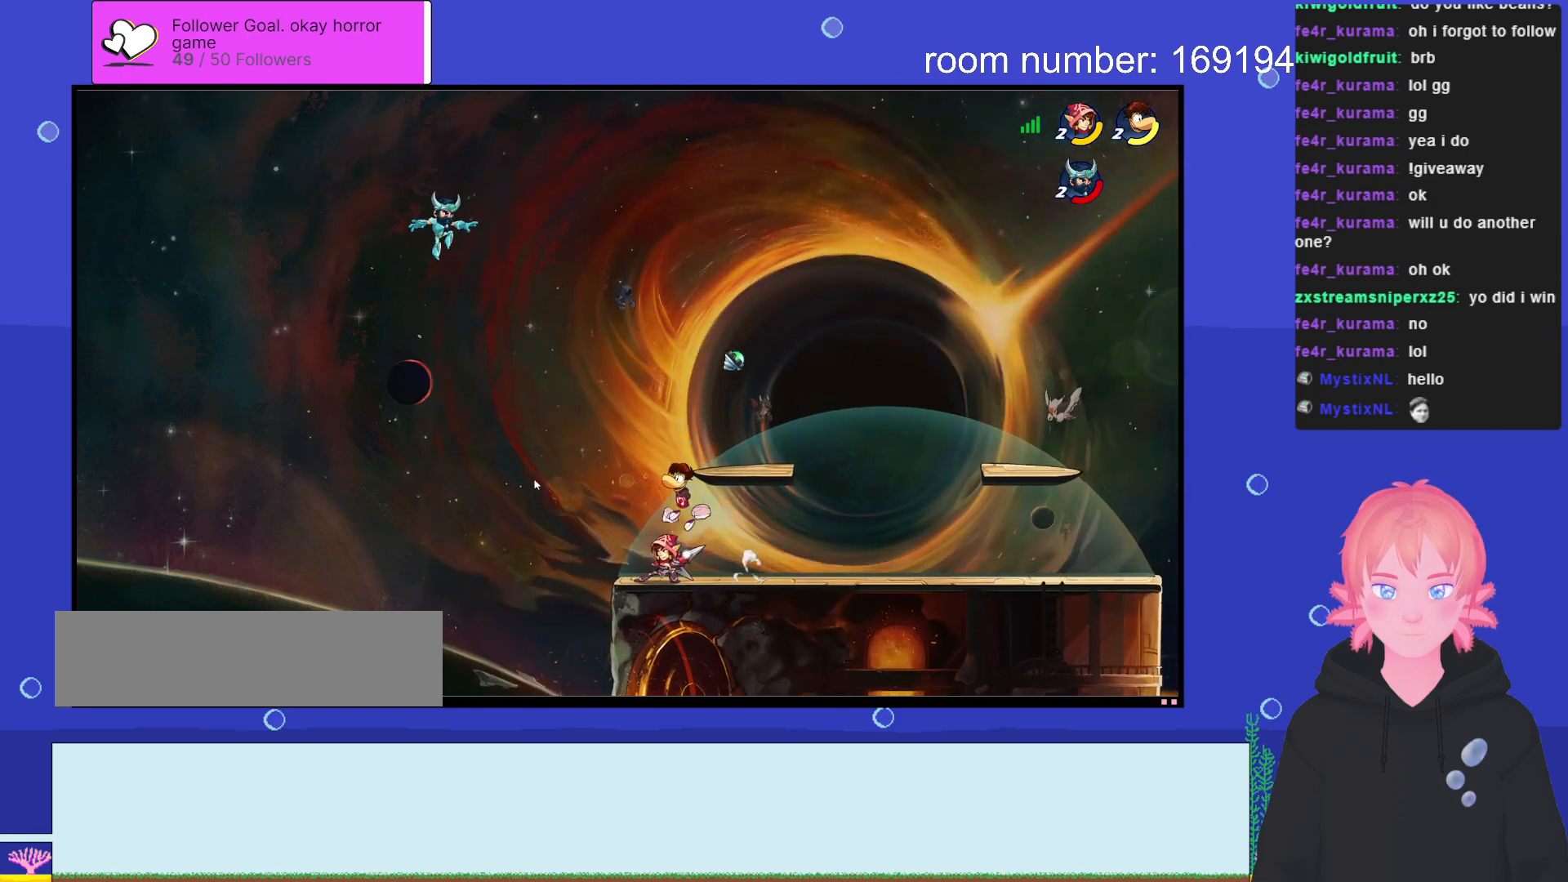
{"keys": ["d"], "events": [[16, "w", "up"], [466, "d", "down"]]}
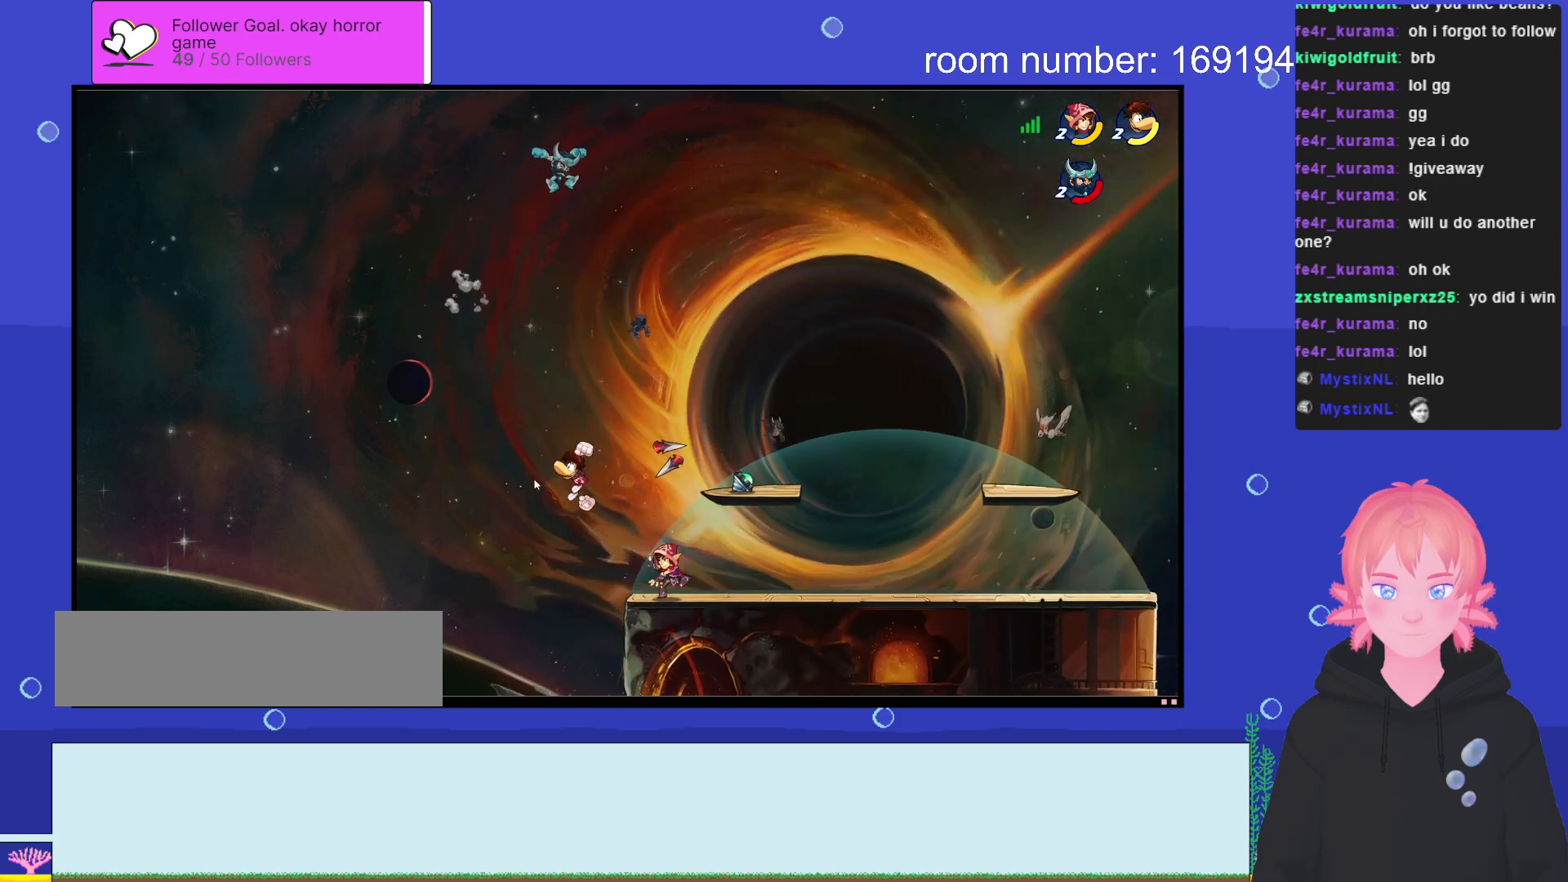
{"keys": [], "events": [[250, "d", "up"], [300, "space", "down"], [433, "space", "up"]]}
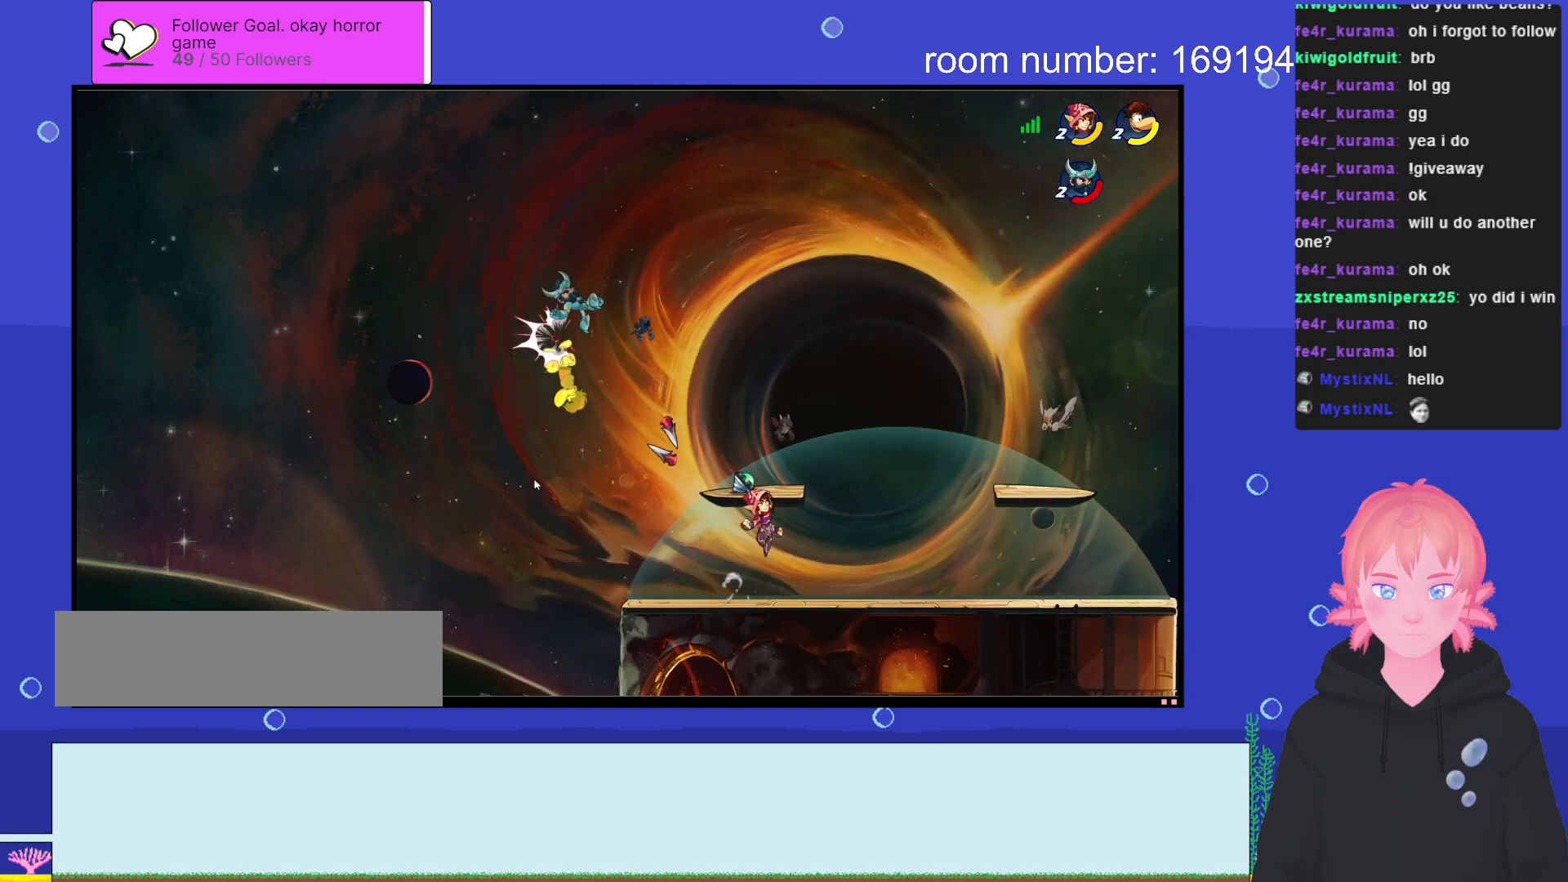
{"keys": ["a"], "events": [[16, "/", "down"], [100, "d", "down"], [150, "/", "up"], [183, "s", "down"], [300, "d", "up"], [350, "a", "down"], [383, "s", "up"]]}
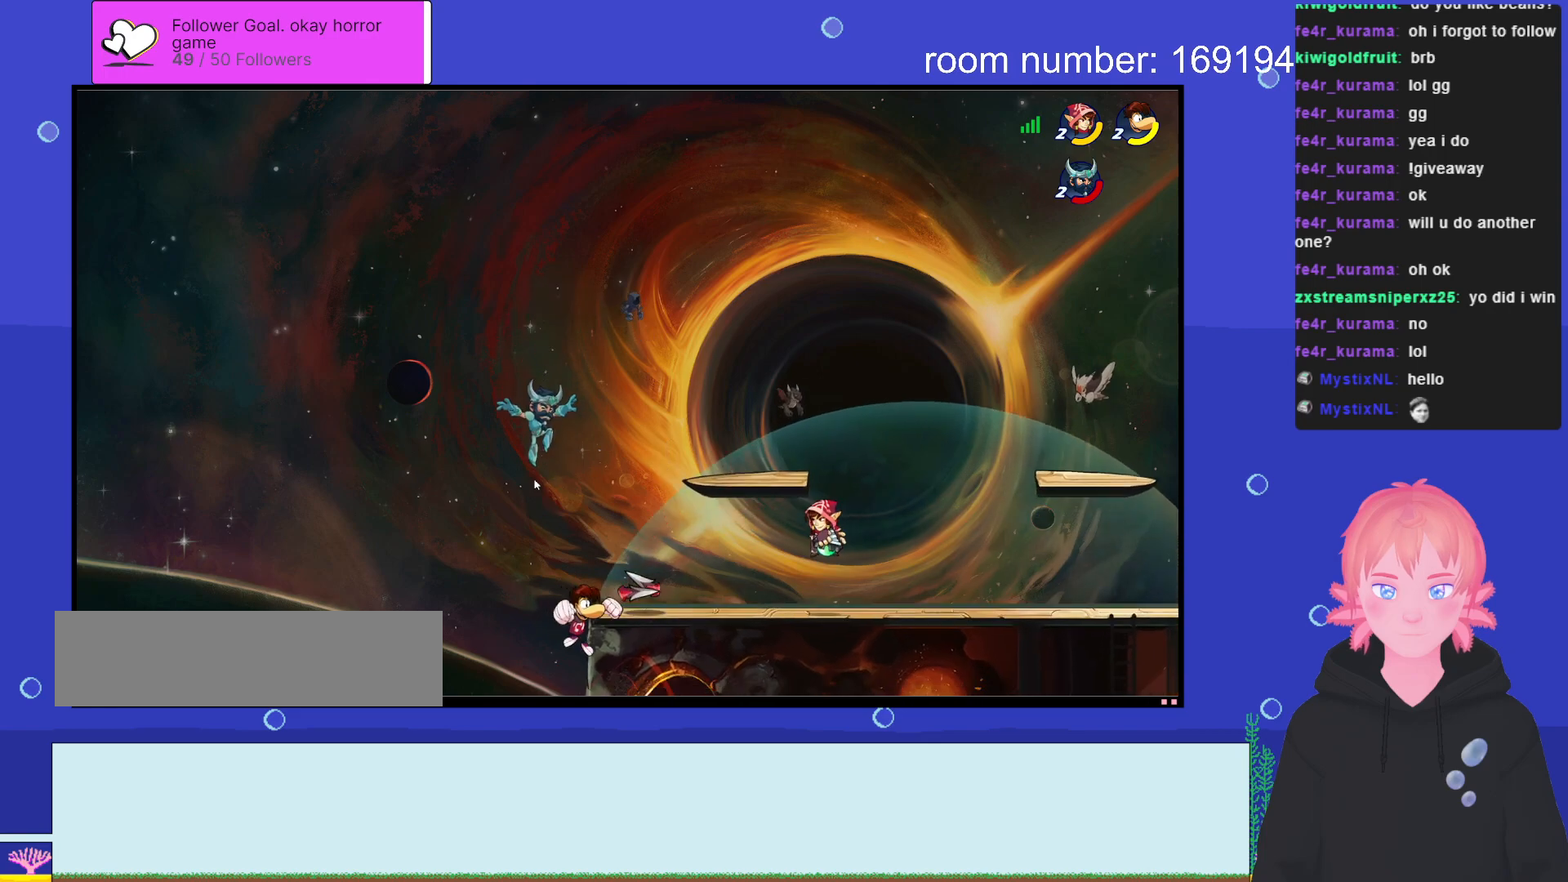
{"keys": [], "events": [[183, "comma", "down"], [266, "comma", "up"], [300, "a", "up"]]}
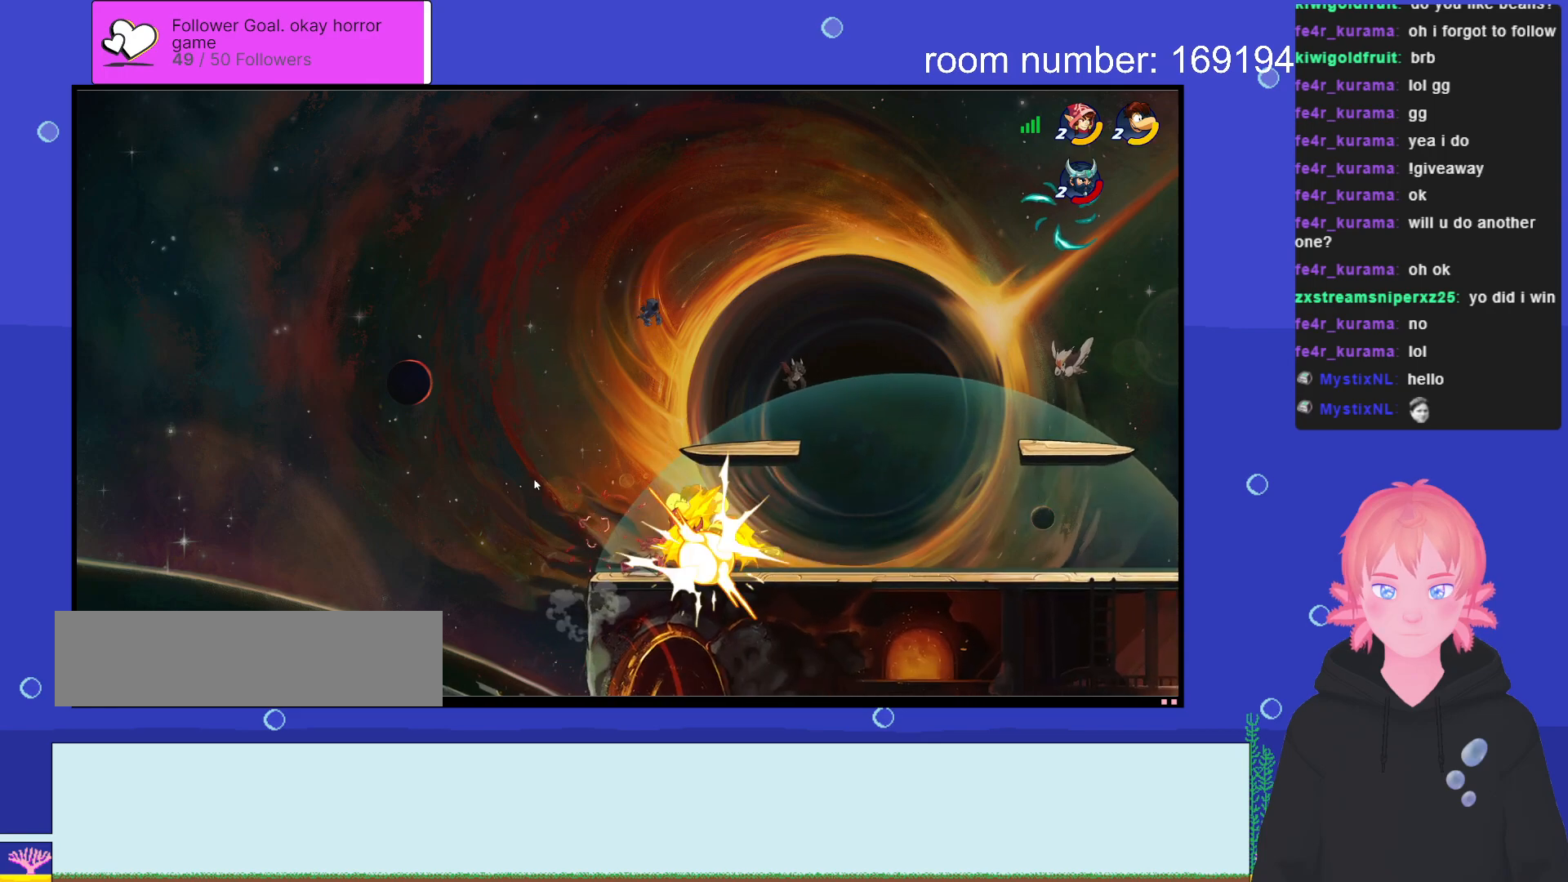
{"keys": ["a"], "events": [[383, "d", "down"], [466, "a", "down"], [466, "d", "up"]]}
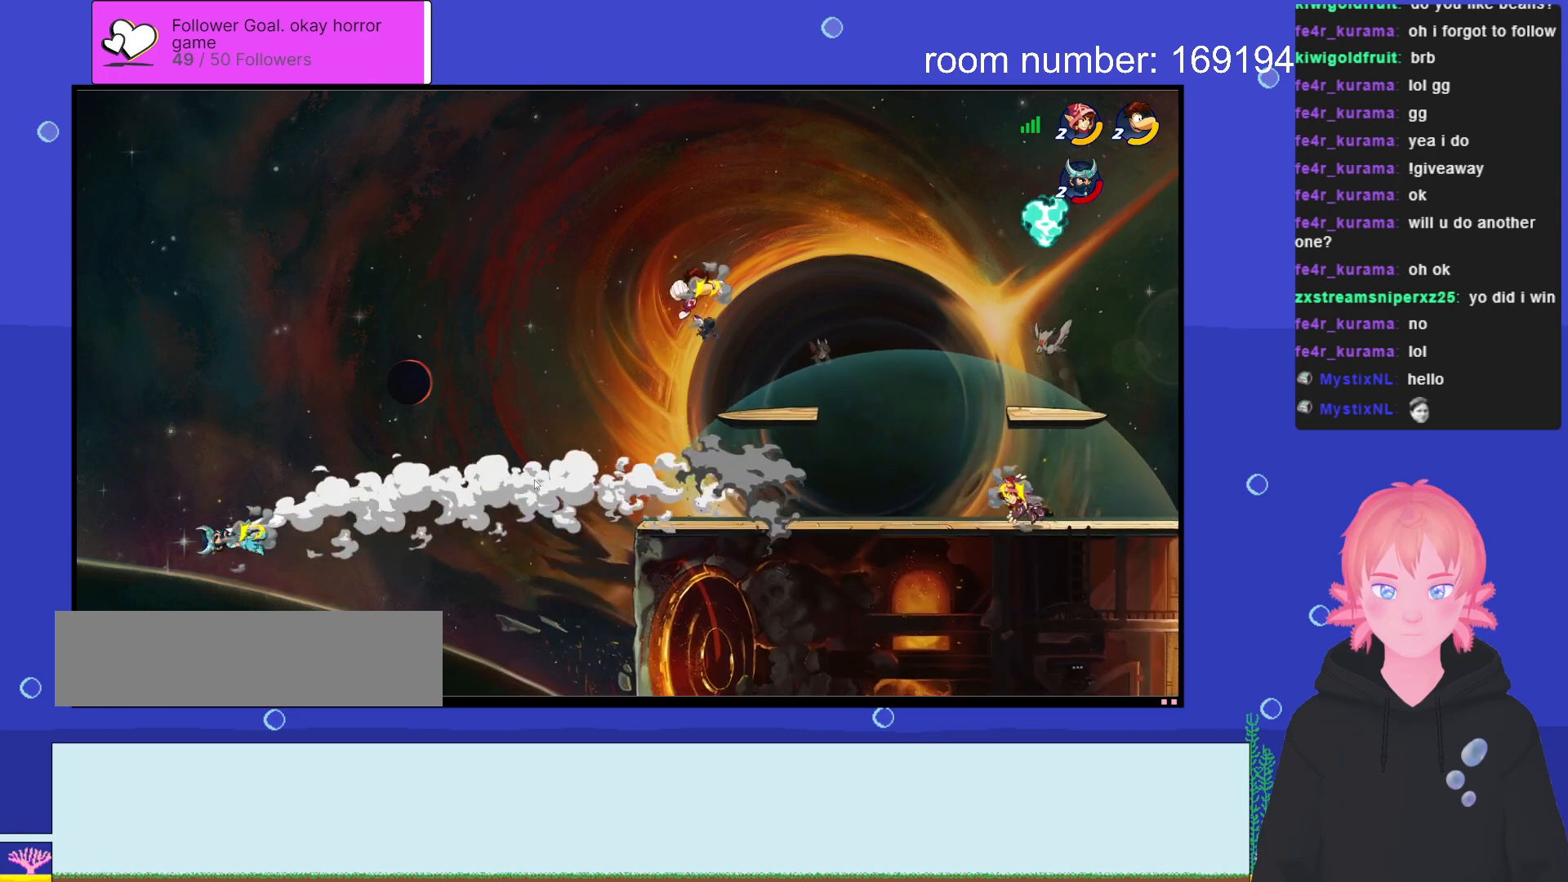
{"keys": ["d"], "events": [[166, "space", "down"], [266, "space", "up"], [283, "a", "up"], [383, "d", "down"]]}
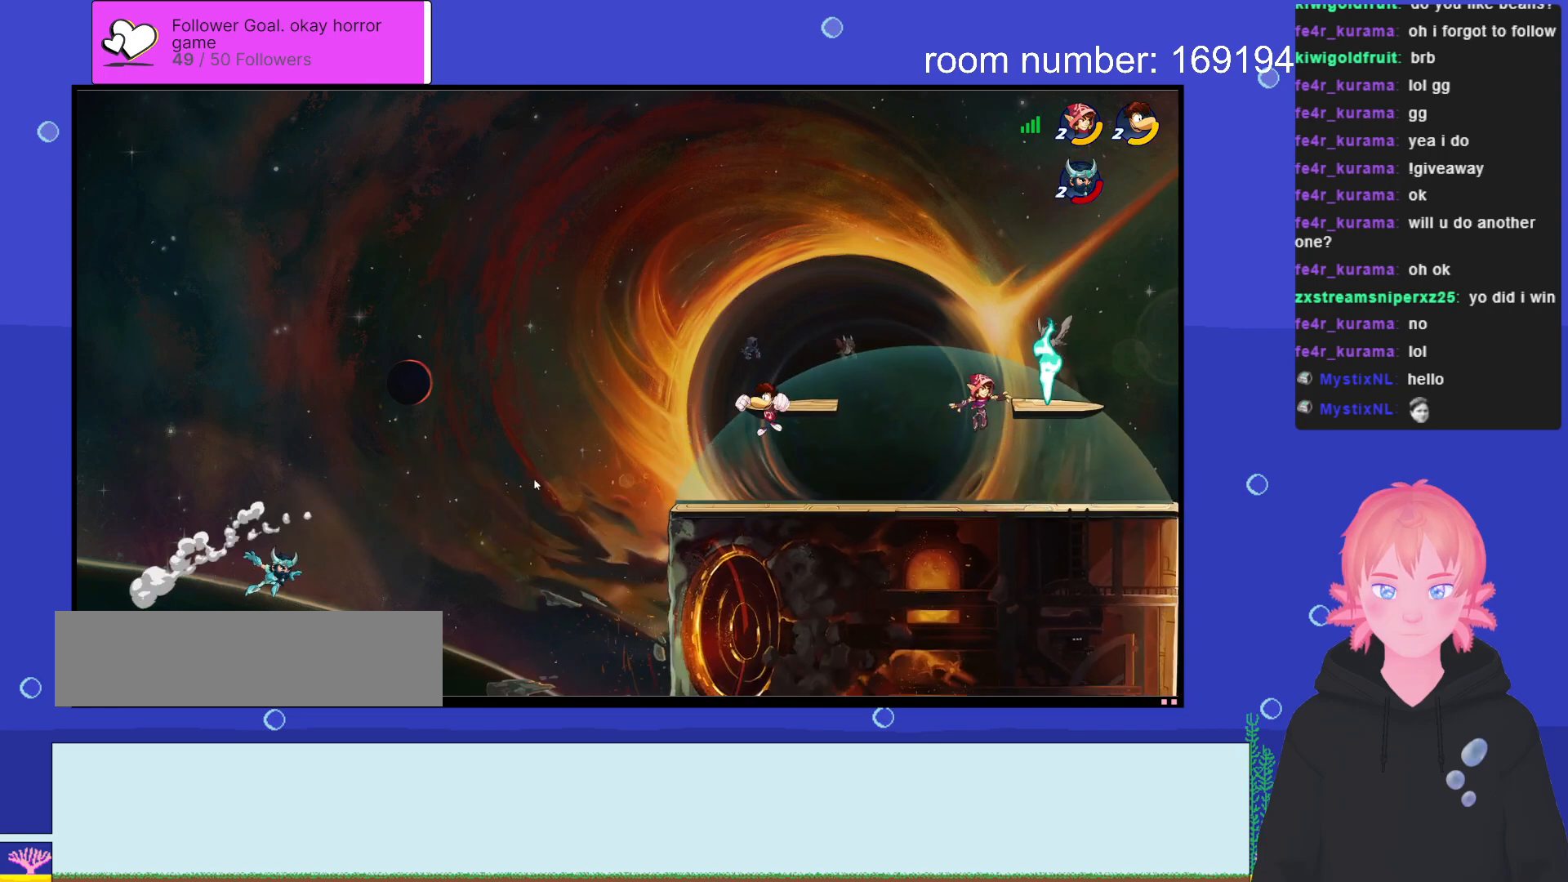
{"keys": ["d", "space"], "events": [[33, "/", "down"], [33, "s", "down"], [166, "/", "up"], [166, "d", "up"], [266, "a", "down"], [283, "s", "up"], [433, "a", "up"], [466, "d", "down"], [483, "space", "down"]]}
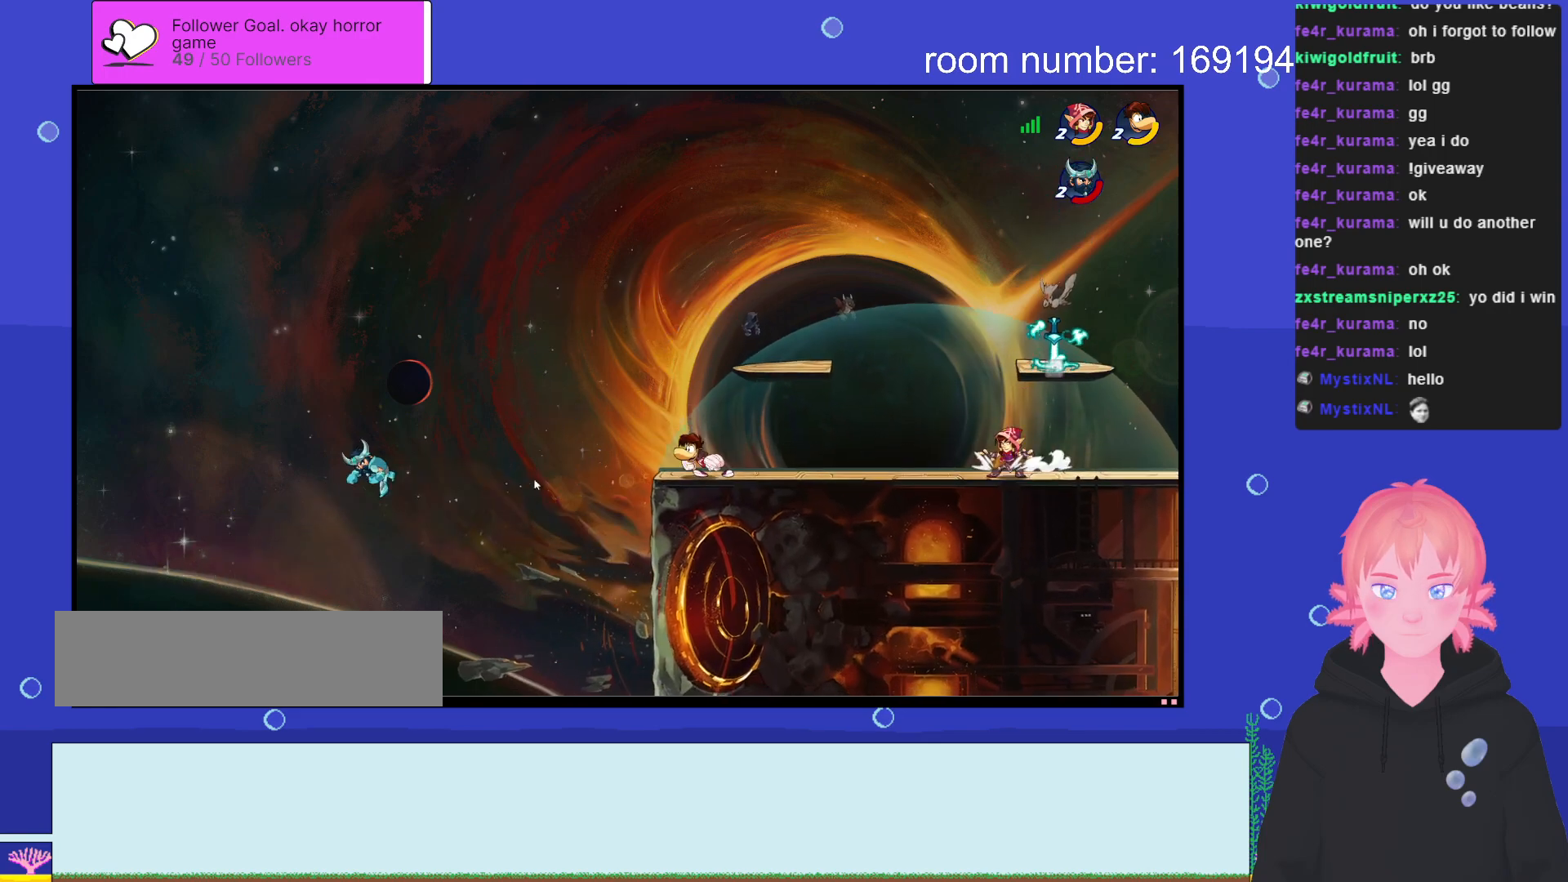
{"keys": ["s"], "events": [[16, "d", "up"], [116, "space", "up"], [150, "d", "down"], [183, "/", "down"], [366, "/", "up"], [416, "s", "down"], [450, "d", "up"]]}
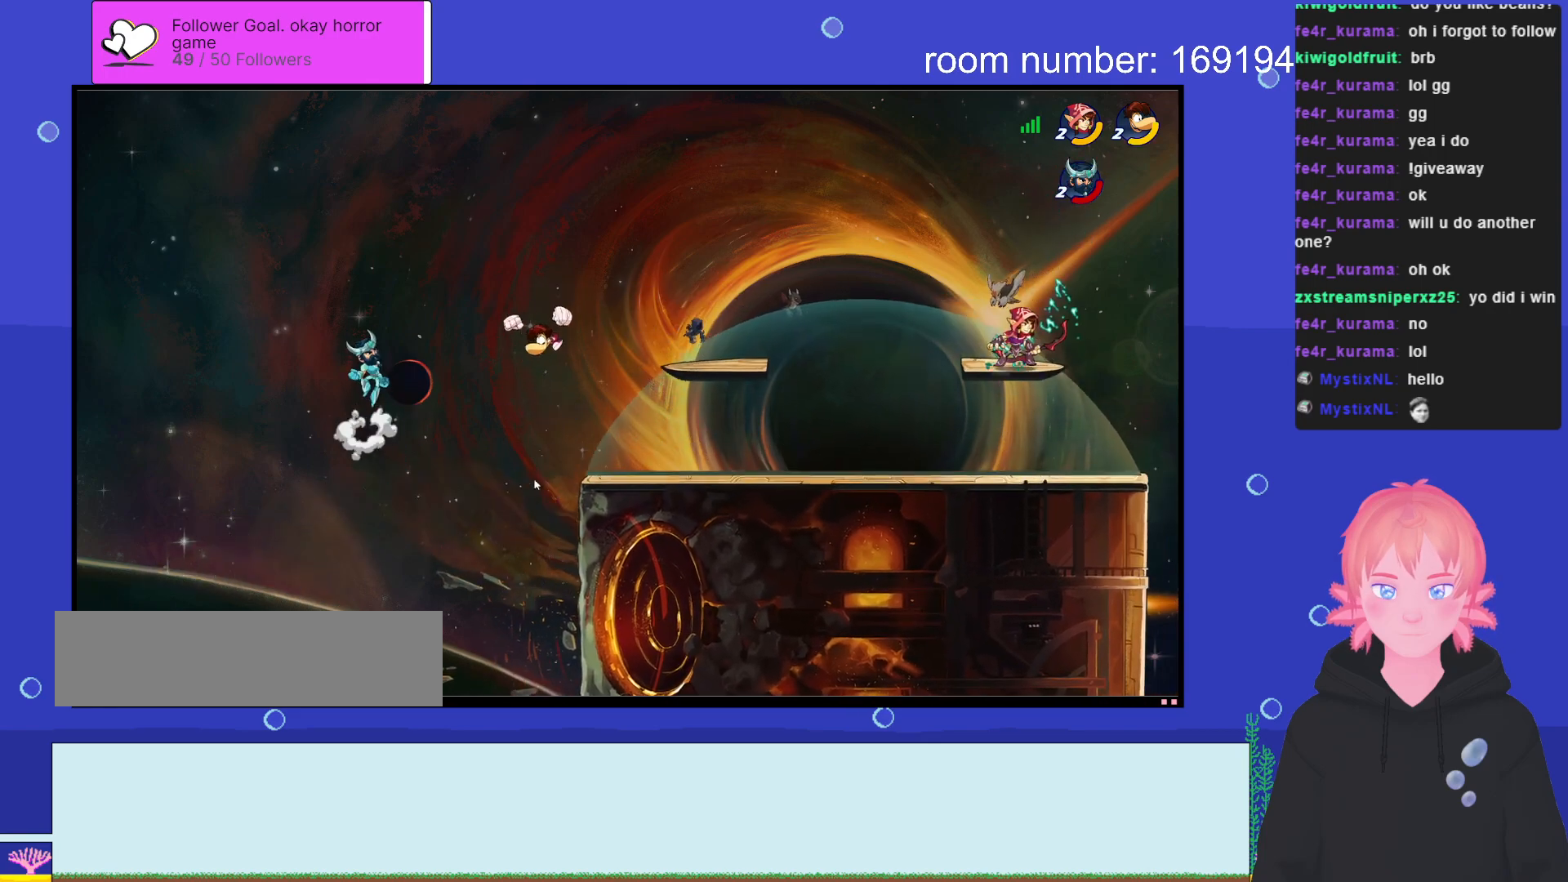
{"keys": ["a"], "events": [[16, "a", "down"], [183, "s", "up"]]}
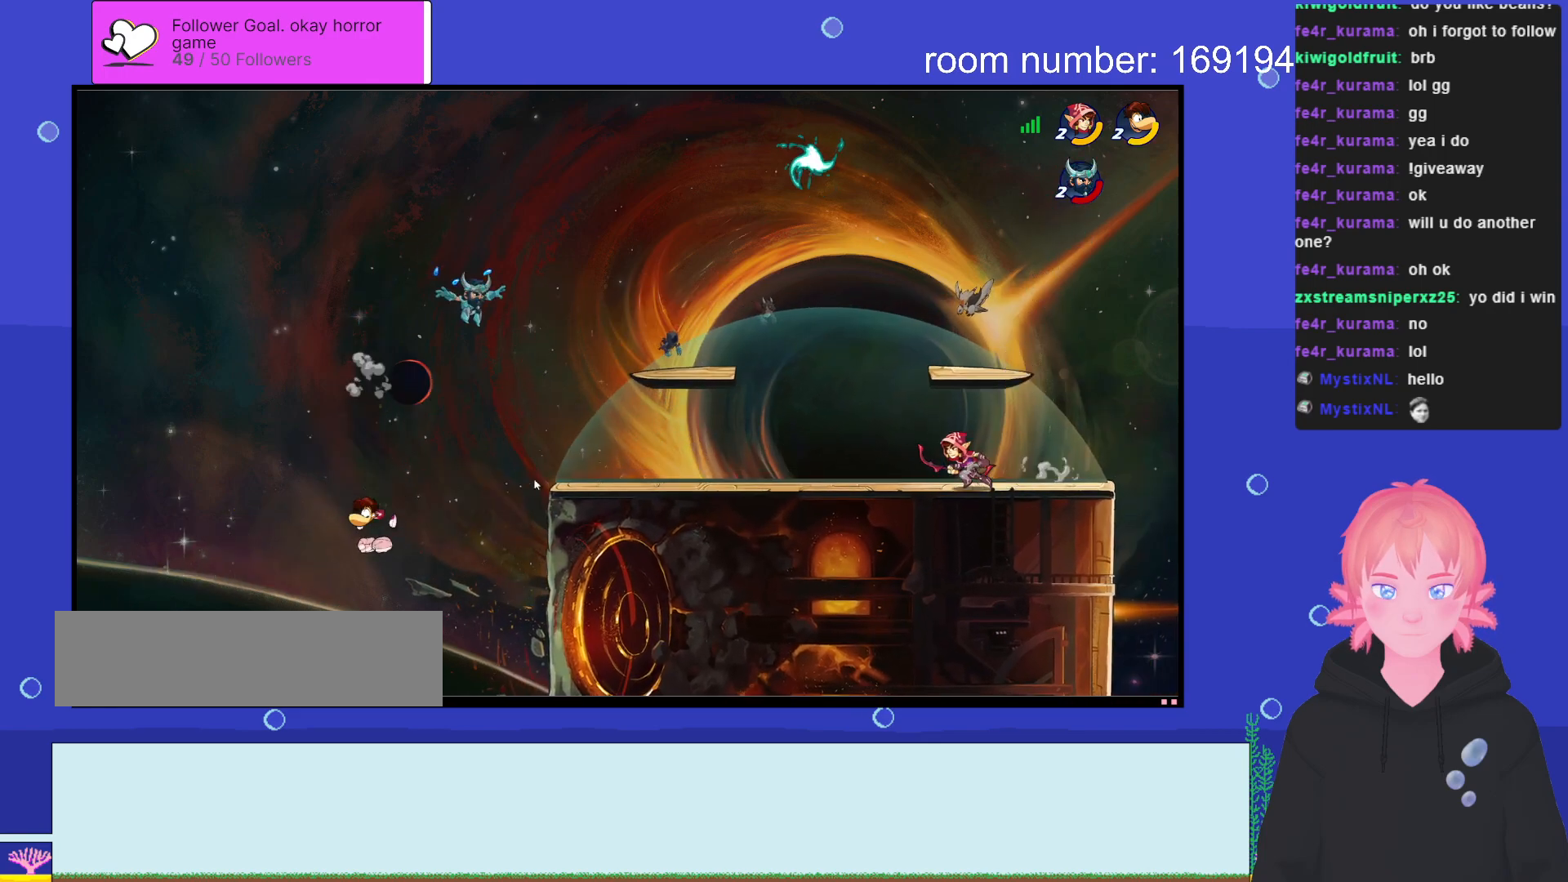
{"keys": ["comma", "w"], "events": [[33, "shift", "down"], [150, "shift", "up"], [383, "w", "down"], [483, "a", "up"], [483, "comma", "down"]]}
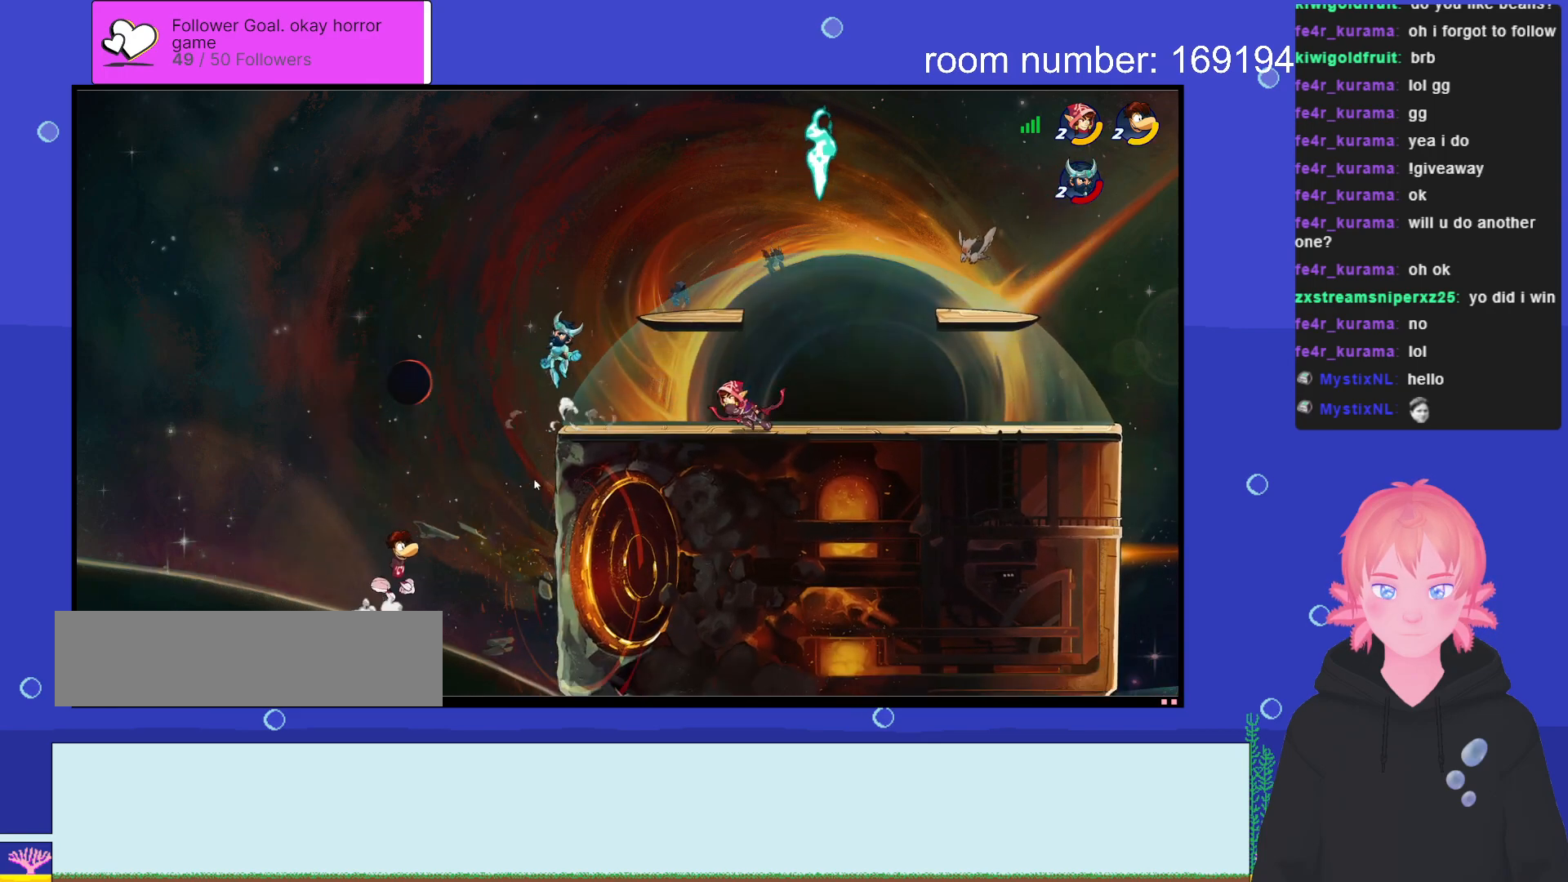
{"keys": ["d"], "events": [[66, "comma", "up"], [150, "w", "up"], [366, "d", "down"]]}
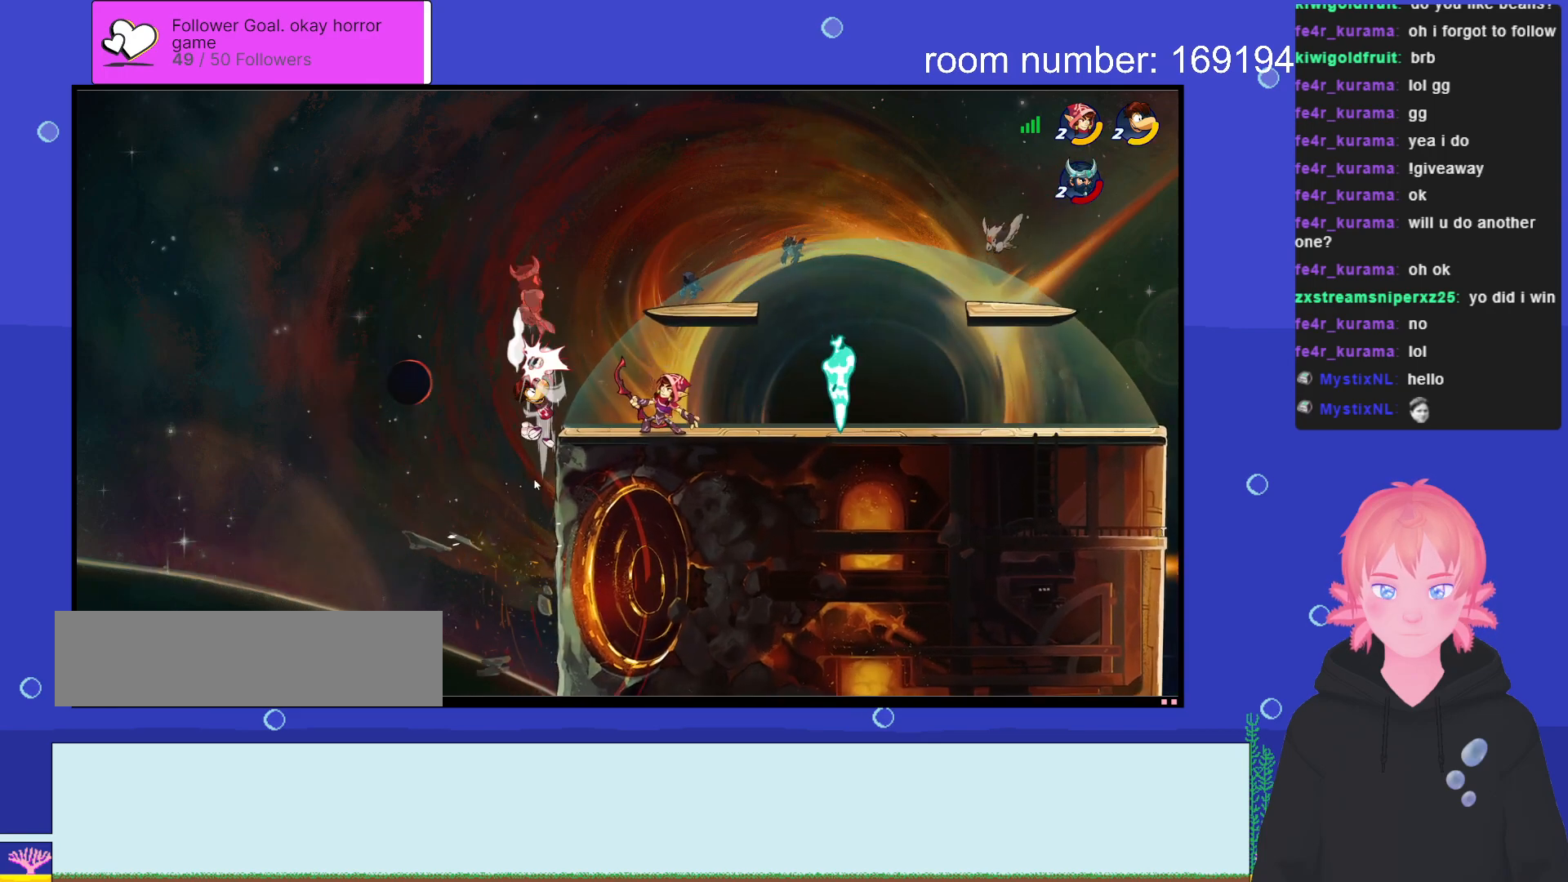
{"keys": ["space"], "events": [[133, "a", "down"], [133, "d", "up"], [366, "a", "up"], [450, "space", "down"]]}
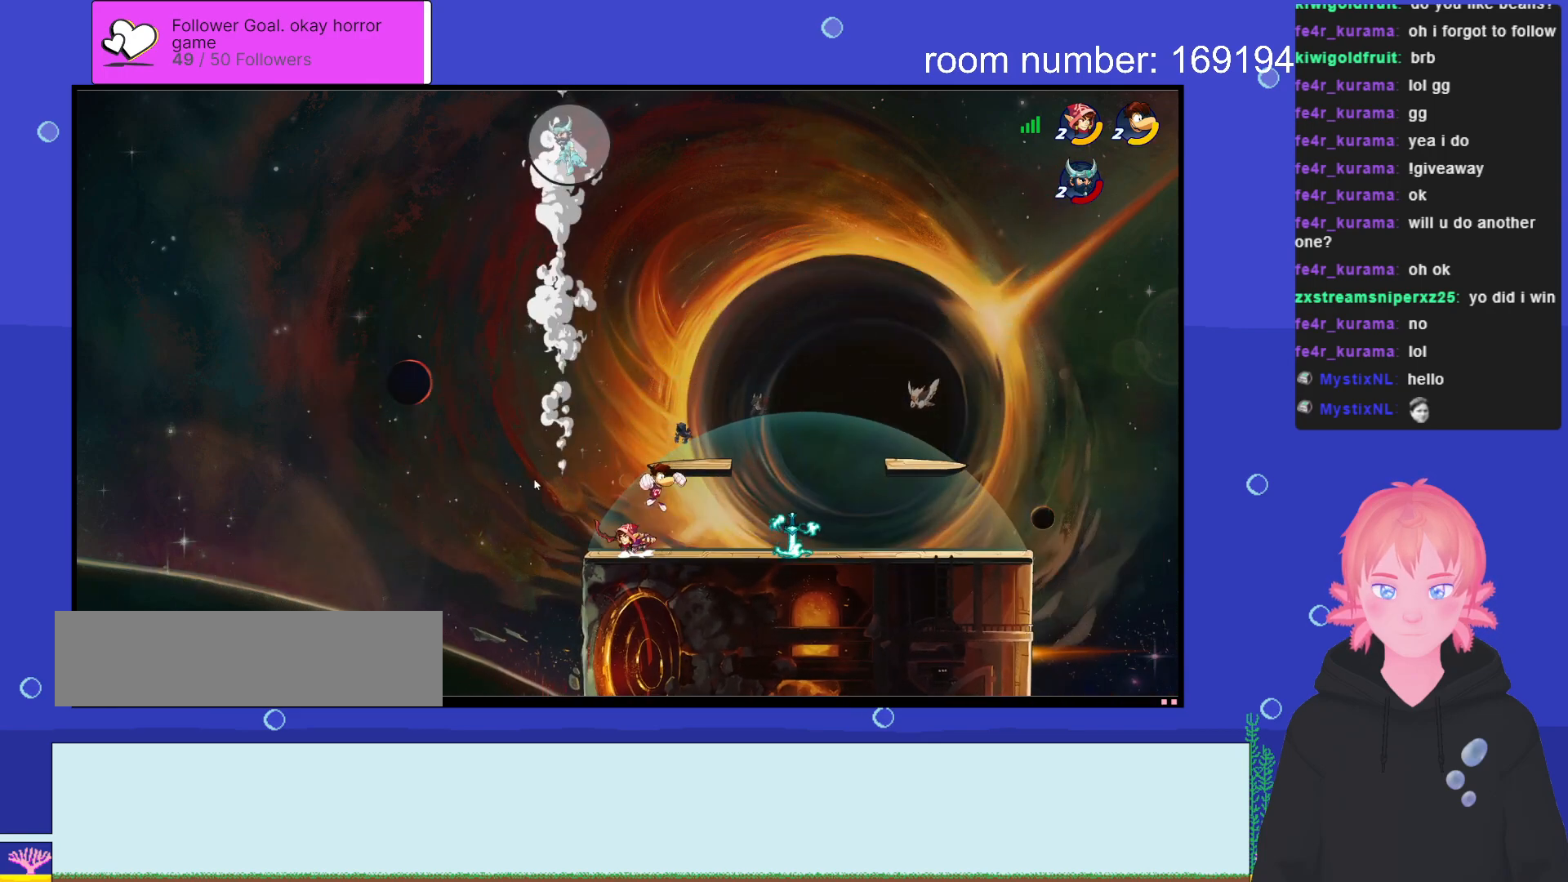
{"keys": [], "events": [[33, "space", "up"], [83, "d", "down"], [216, "space", "down"], [350, "space", "up"], [366, "d", "up"]]}